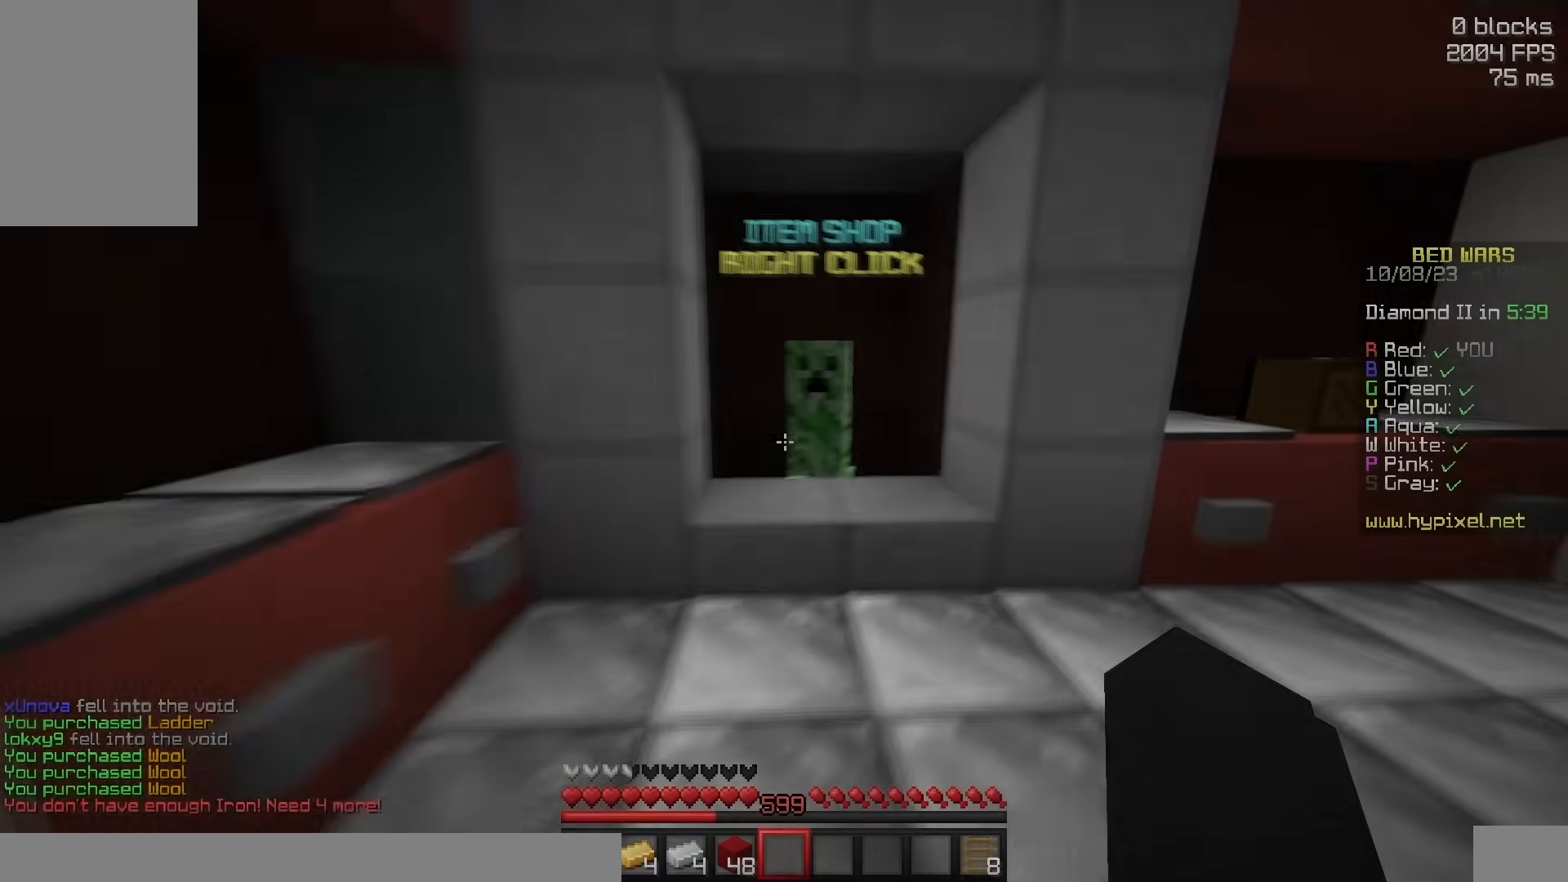
Gameplay with keyboard and mouse; each line is a JSON object with the keys and mouse buttons held at the frame after it. "events" lists presses ("down") and releases ("up") of "a", "d", "s", "space", "w", "mouse_left" and "mouse_right" between this image and that frame as [ms after this image, input, new state], when the widget could be followed in between. "mouse_left", "mouse_right" = the "left", "right" buttons of the "mouse" list. No other keys are recorded. Fast repeated clicks can show as one long hold. Mouse movement is not recorded.
{"keys": [], "mouse": []}
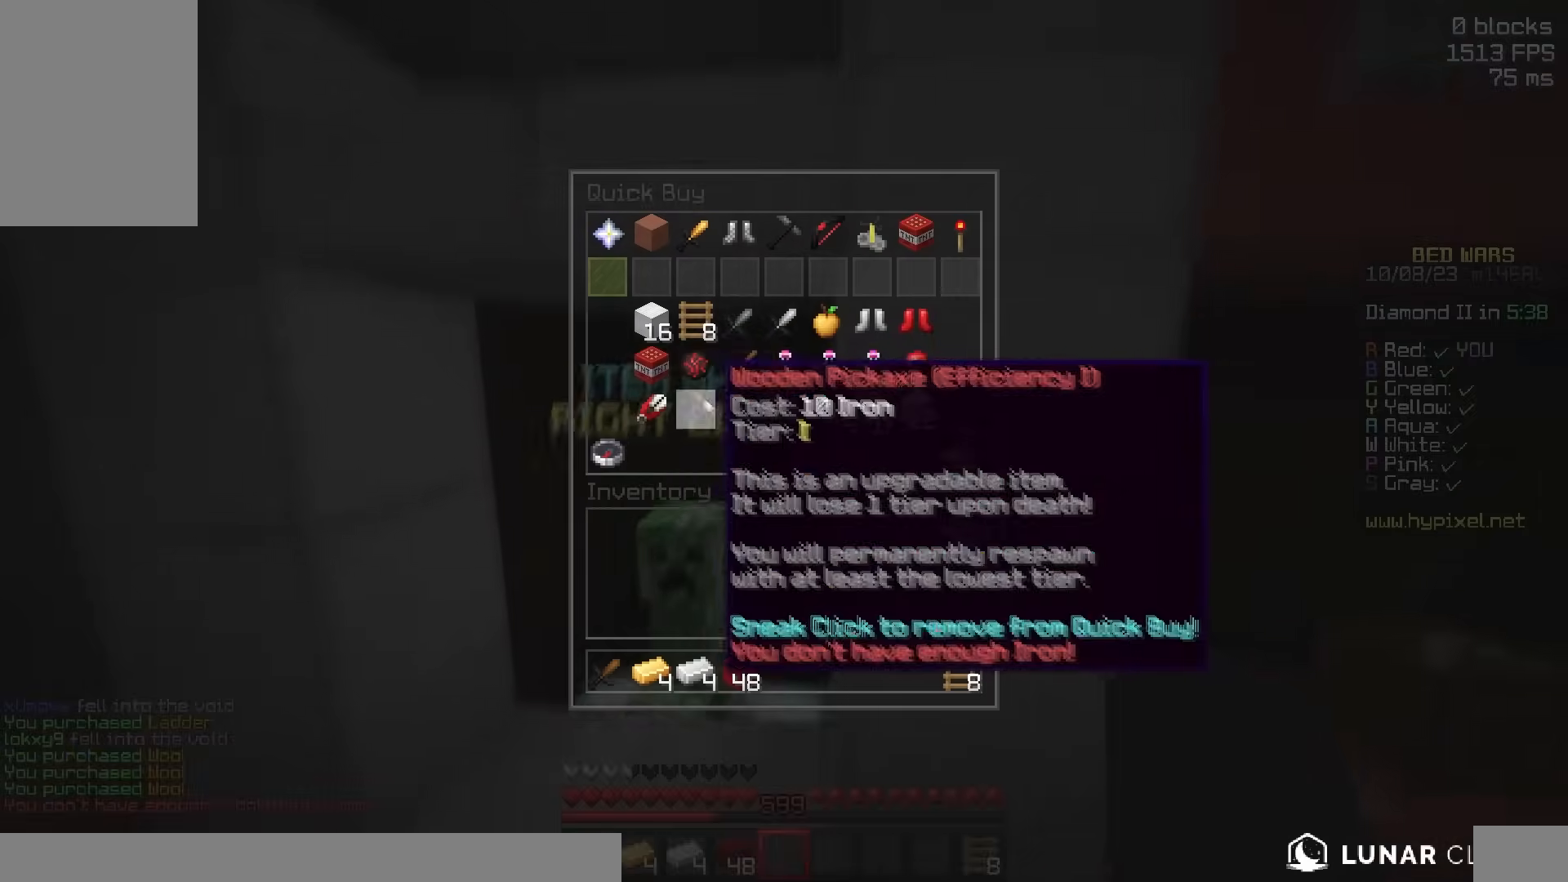
{"keys": [], "mouse": [], "events": []}
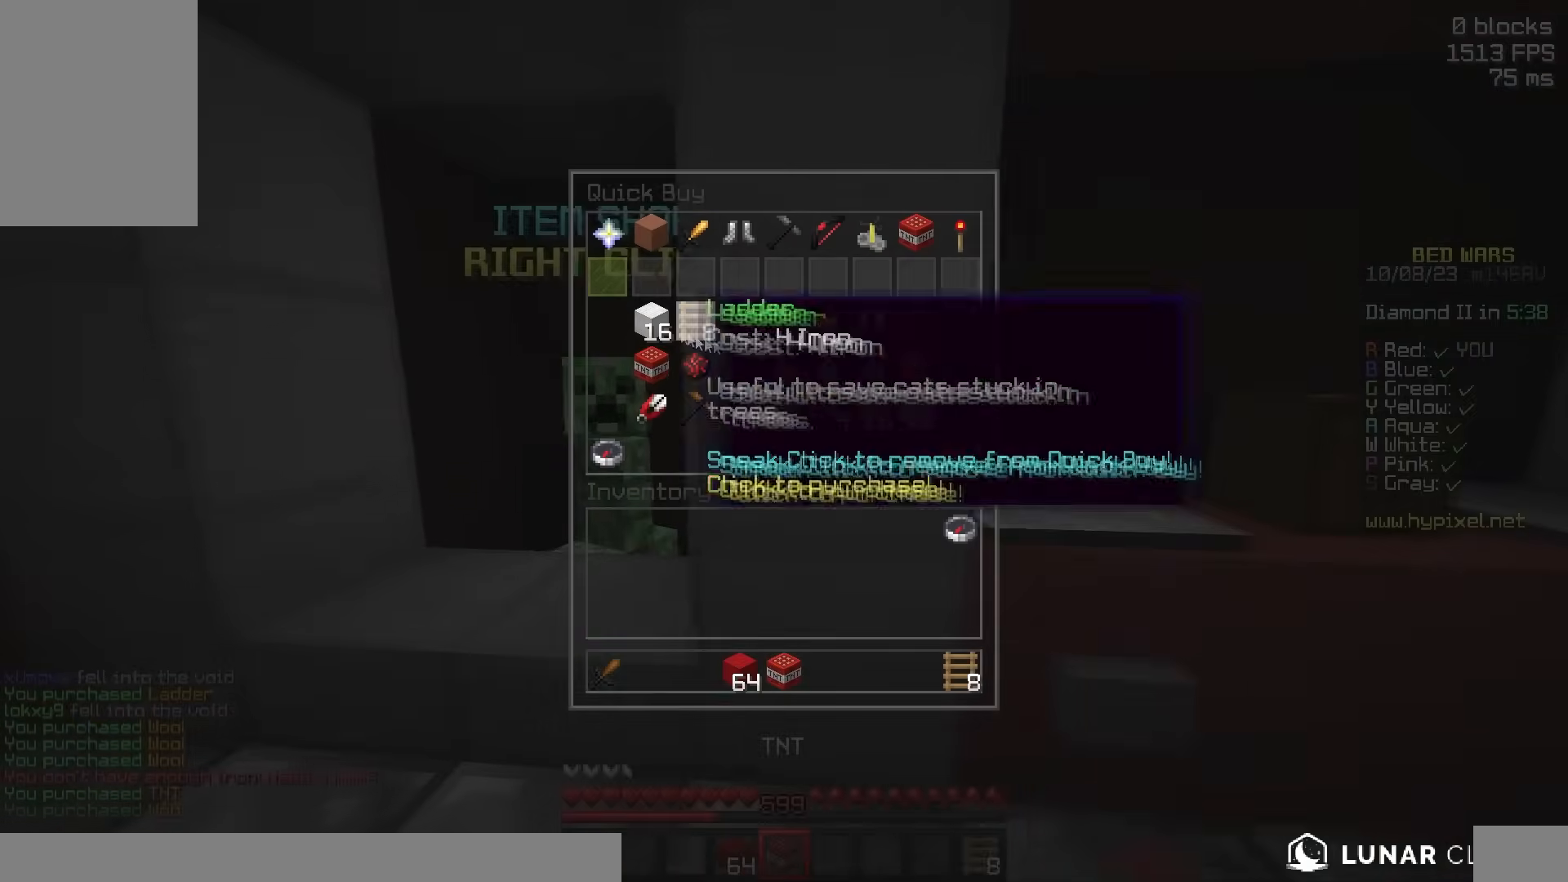
{"keys": [], "mouse": []}
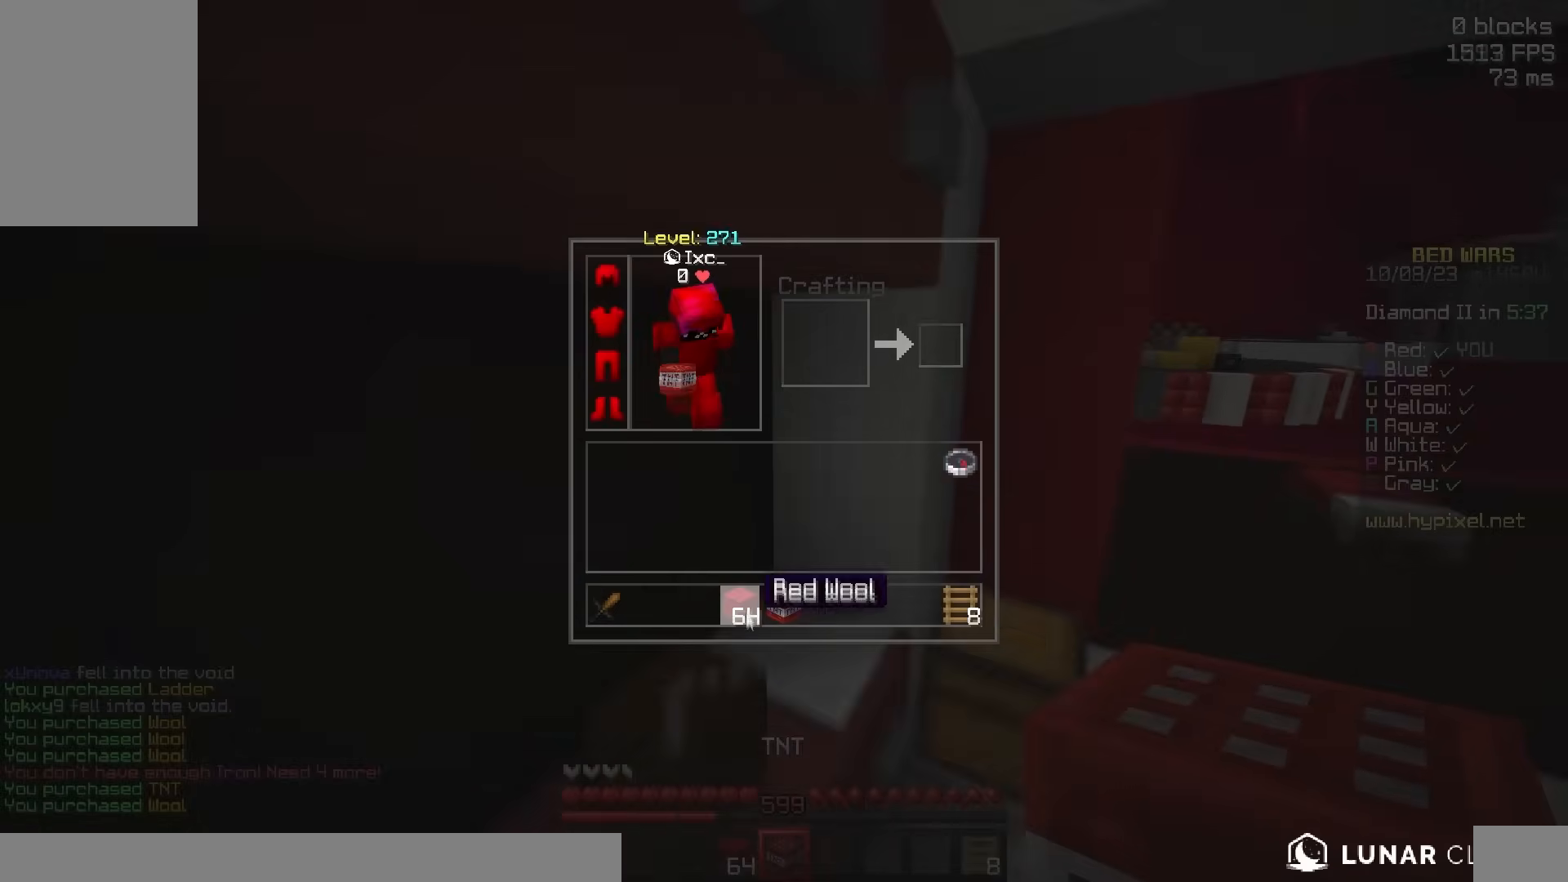
{"keys": [], "mouse": [], "events": []}
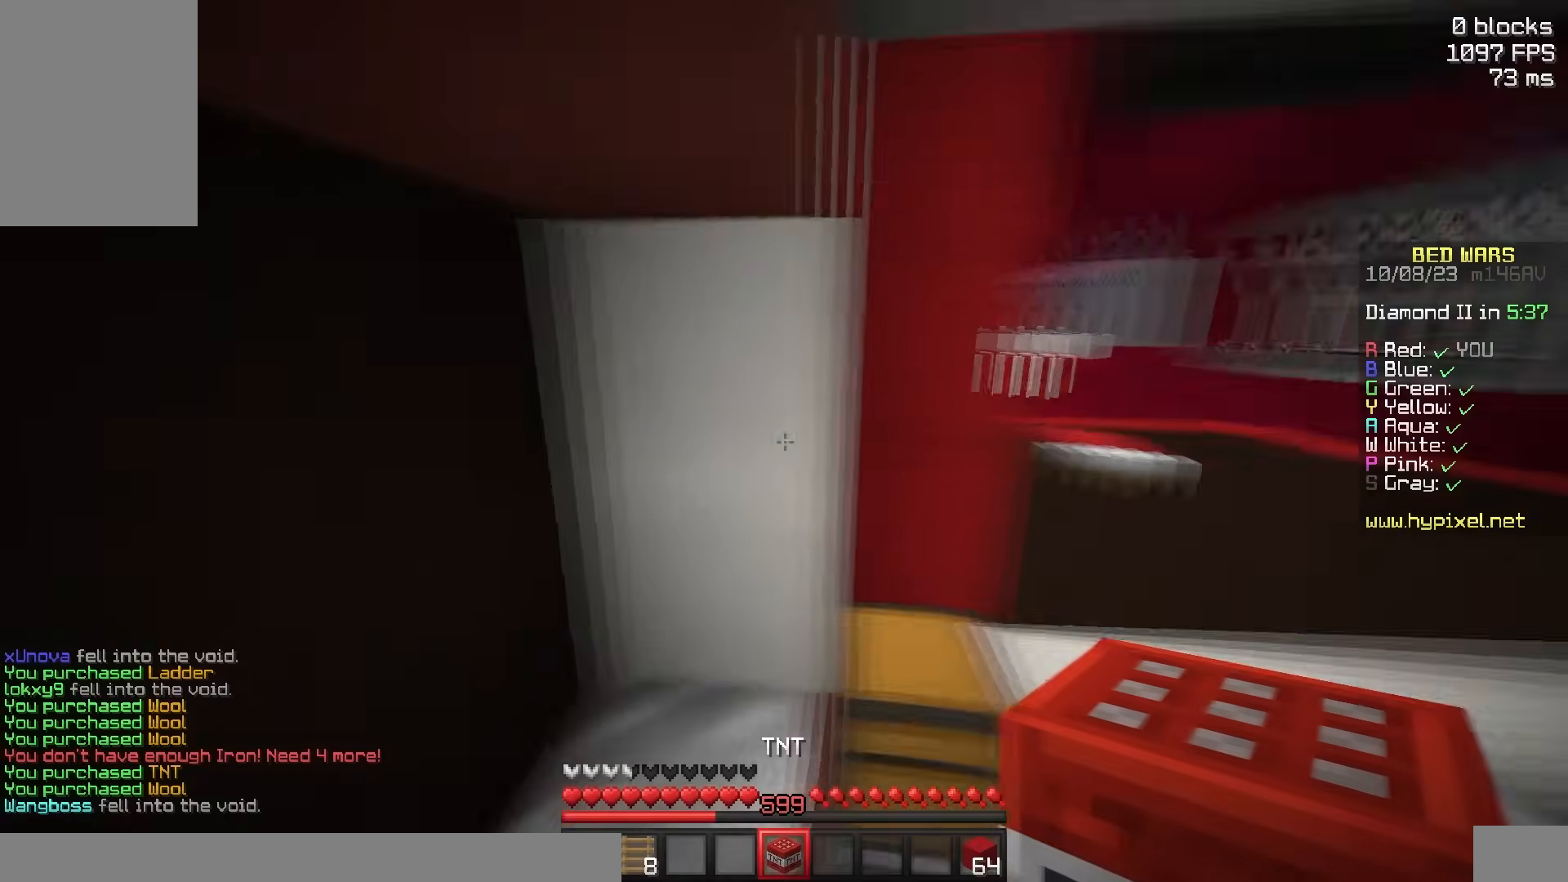
{"keys": ["space", "w"], "mouse": [], "events": [[67, "w", "down"], [133, "d", "down"], [433, "space", "down"], [483, "d", "up"]]}
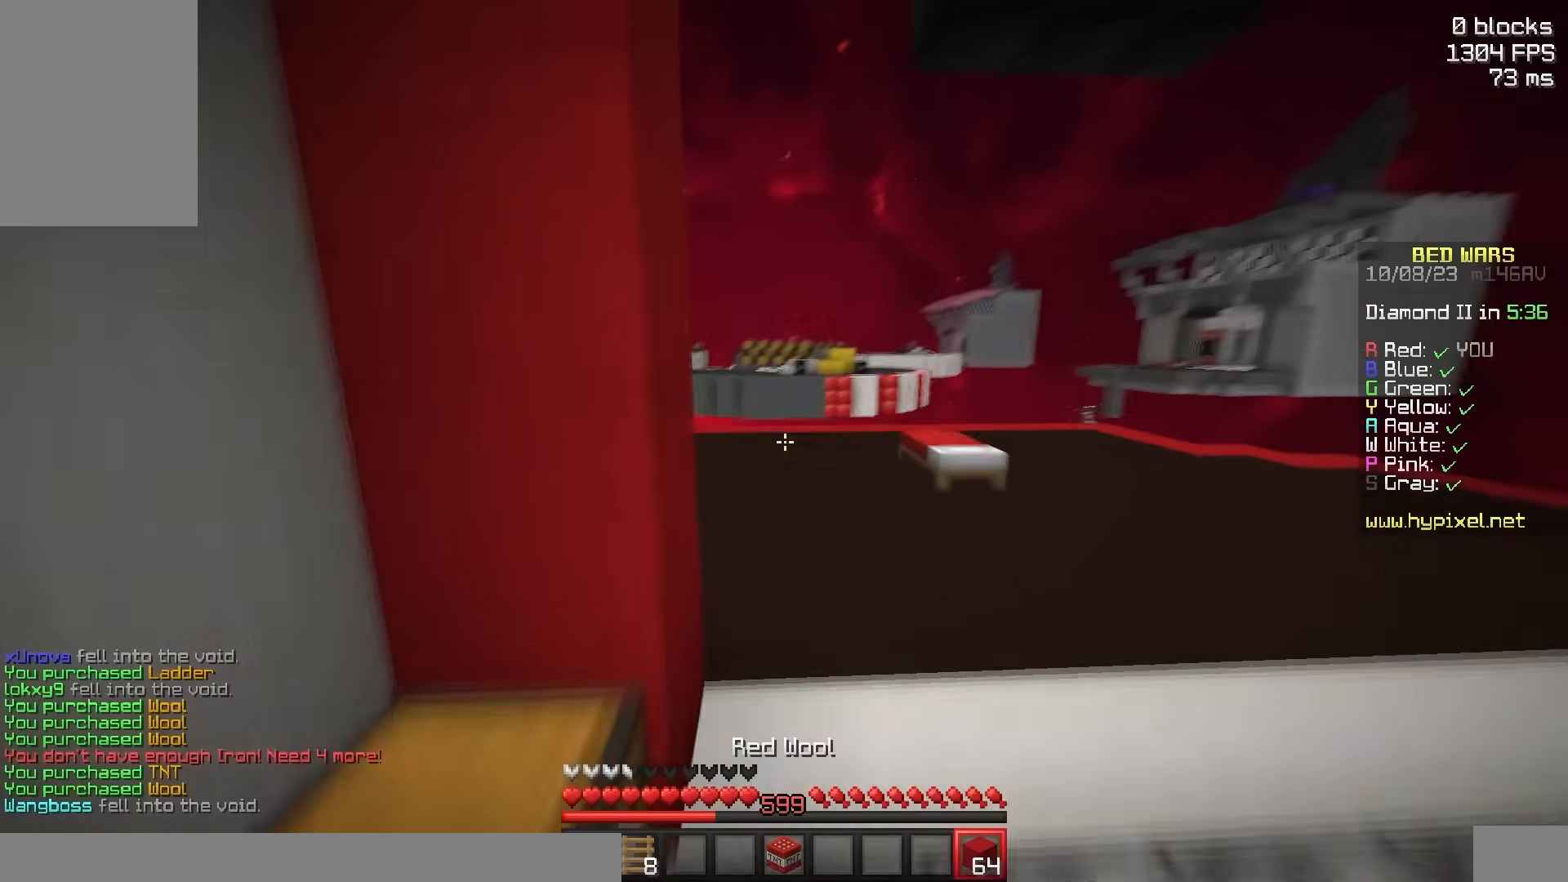
{"keys": ["d", "w"], "mouse": [], "events": [[283, "space", "up"], [350, "d", "down"]]}
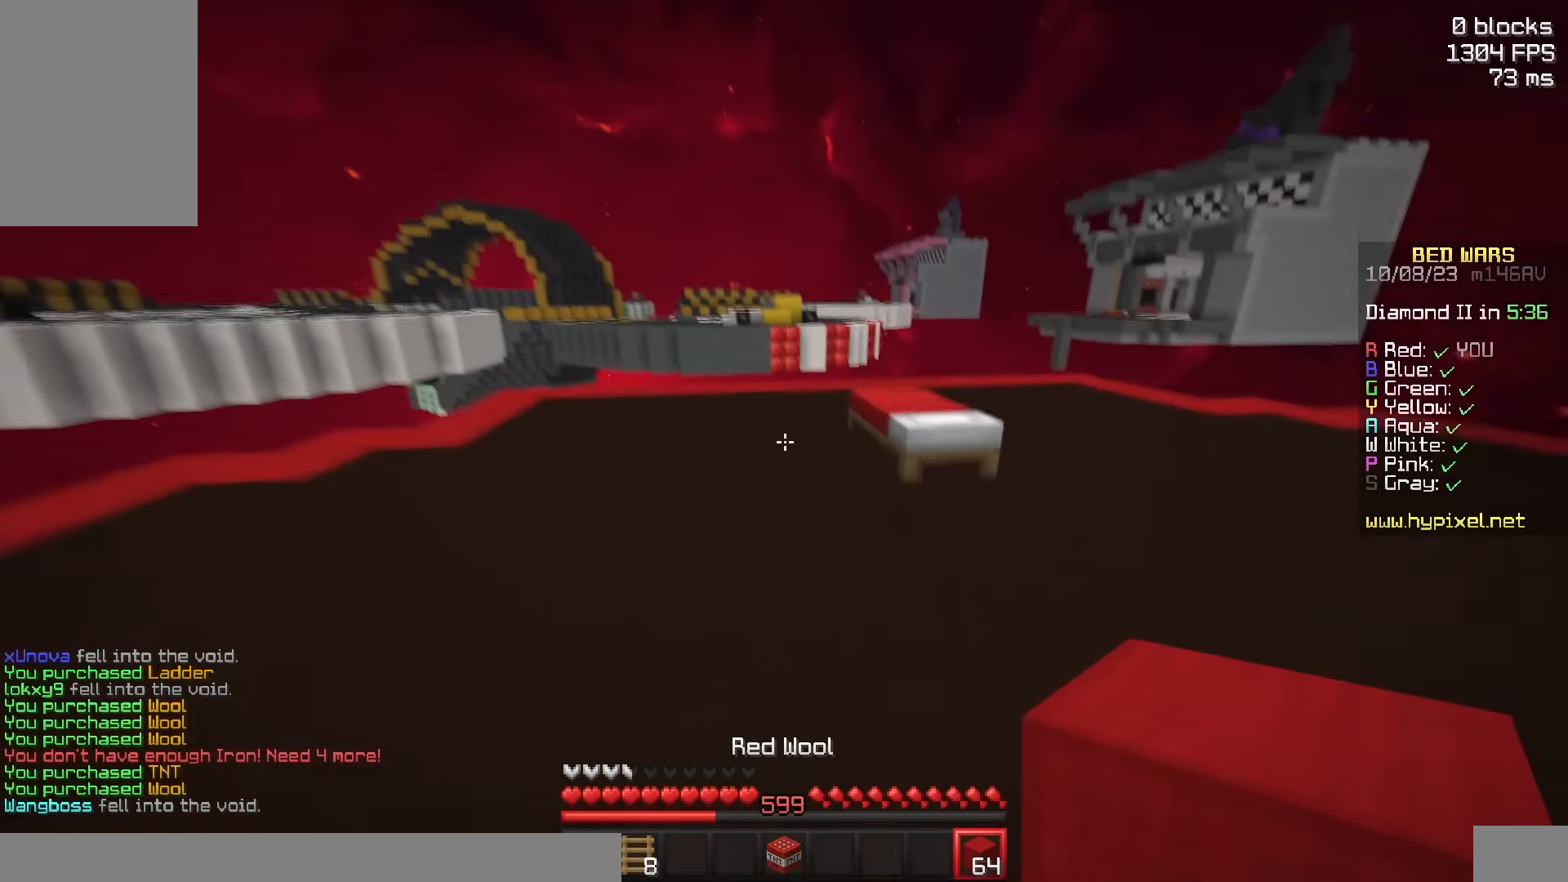
{"keys": ["d"], "mouse": [], "events": [[100, "d", "up"], [250, "d", "down"], [333, "w", "up"], [350, "mouse_right", "down"], [433, "mouse_right", "up"]]}
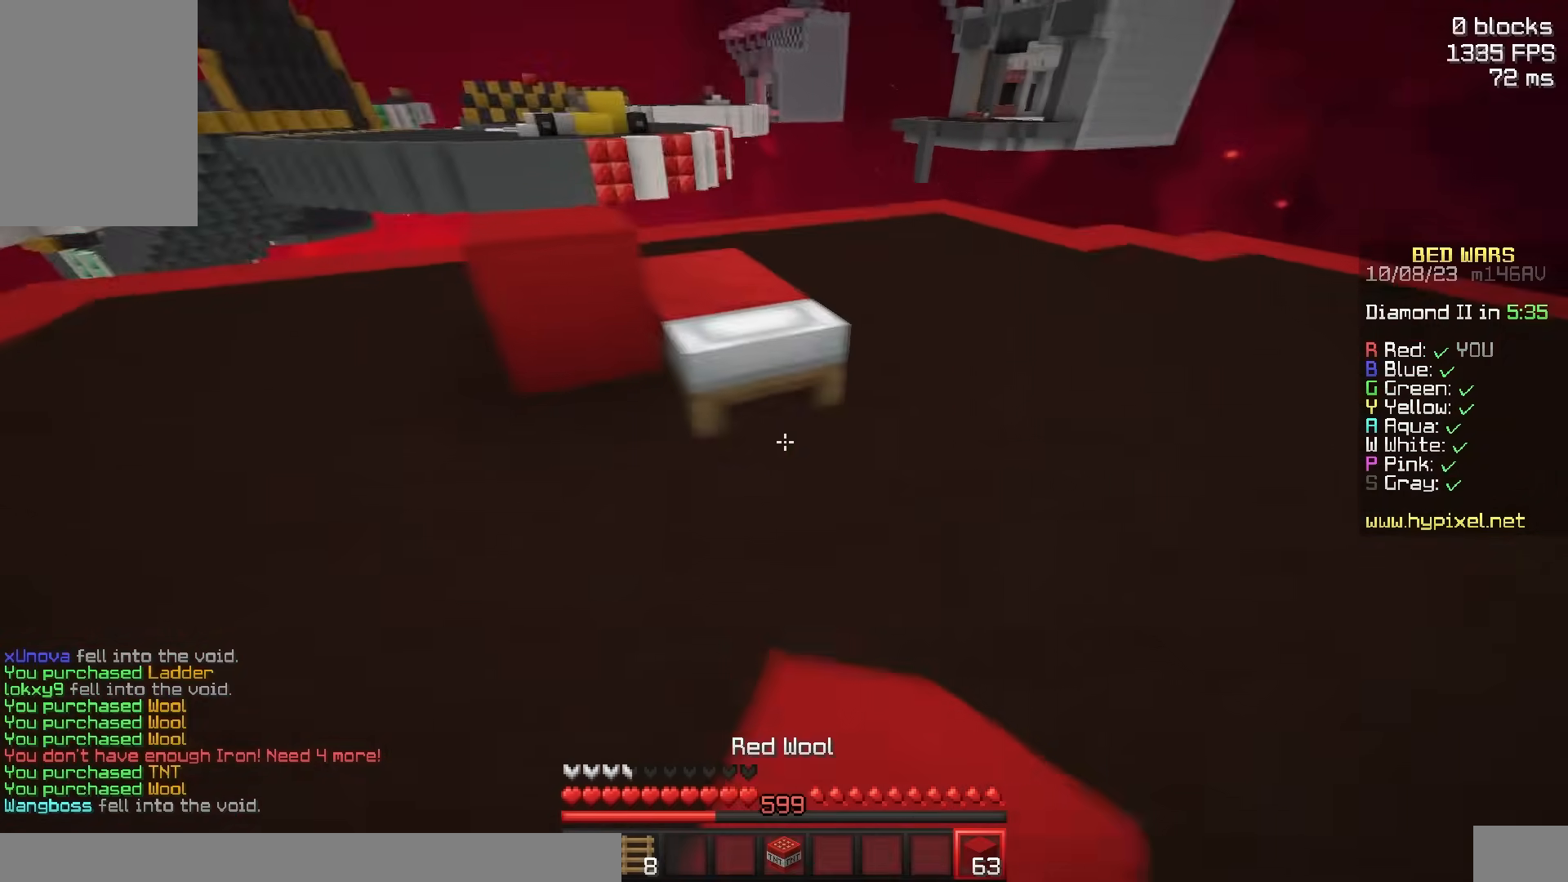
{"keys": ["a"], "mouse": ["right"], "events": [[67, "w", "down"], [350, "w", "up"], [367, "a", "down"], [417, "mouse_right", "down"], [450, "d", "up"]]}
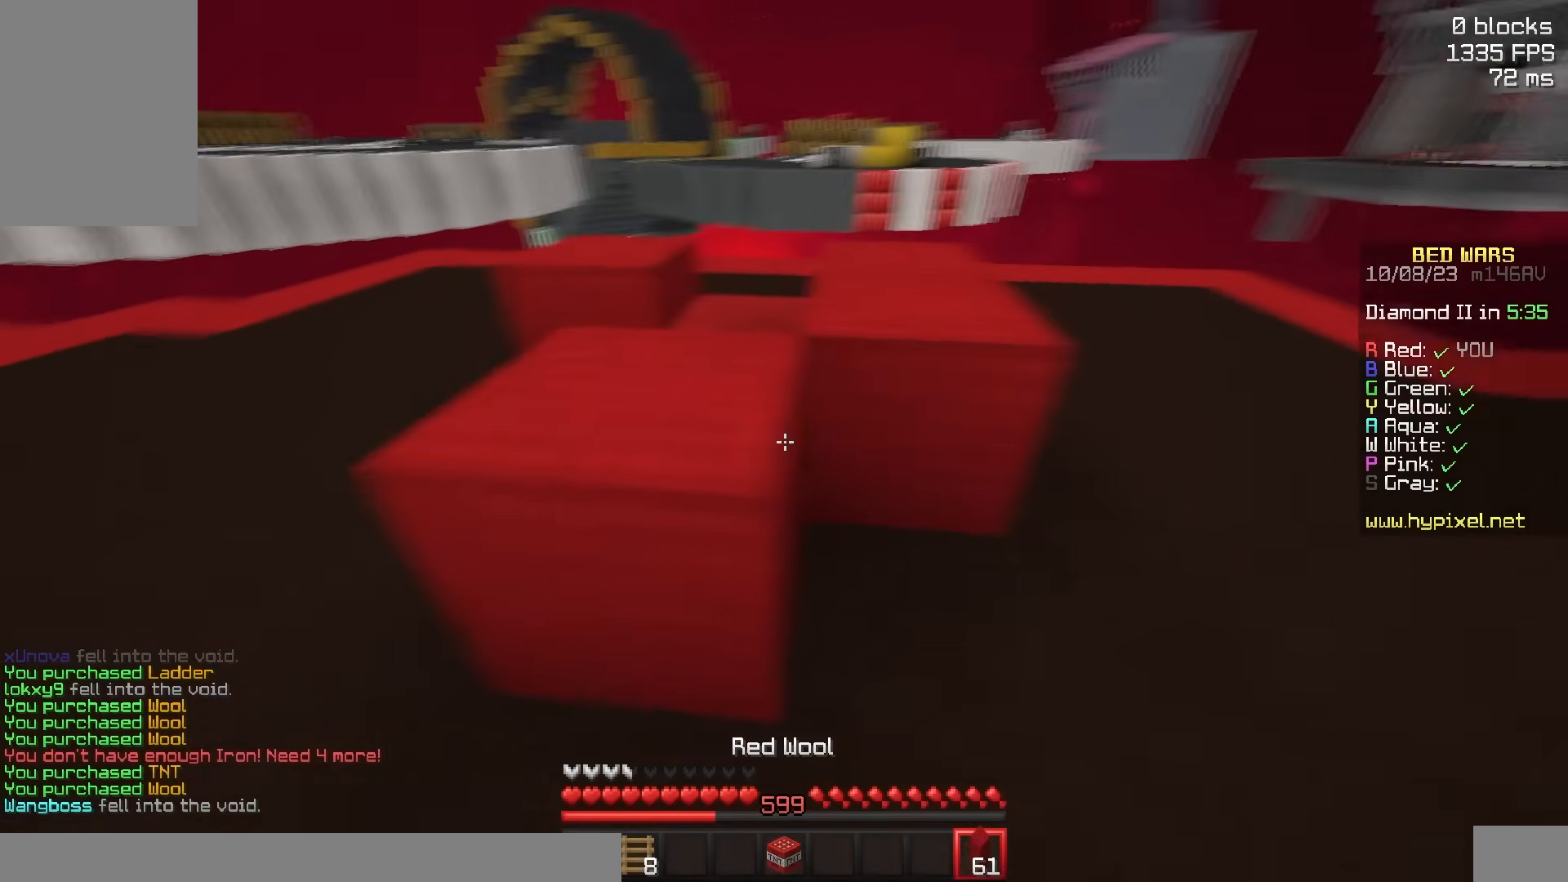
{"keys": ["d", "w"], "mouse": [], "events": [[17, "mouse_right", "up"], [50, "space", "down"], [67, "w", "down"], [167, "d", "down"], [200, "a", "up"], [267, "mouse_right", "down"], [300, "space", "up"], [317, "w", "up"], [367, "mouse_right", "up"], [433, "w", "down"]]}
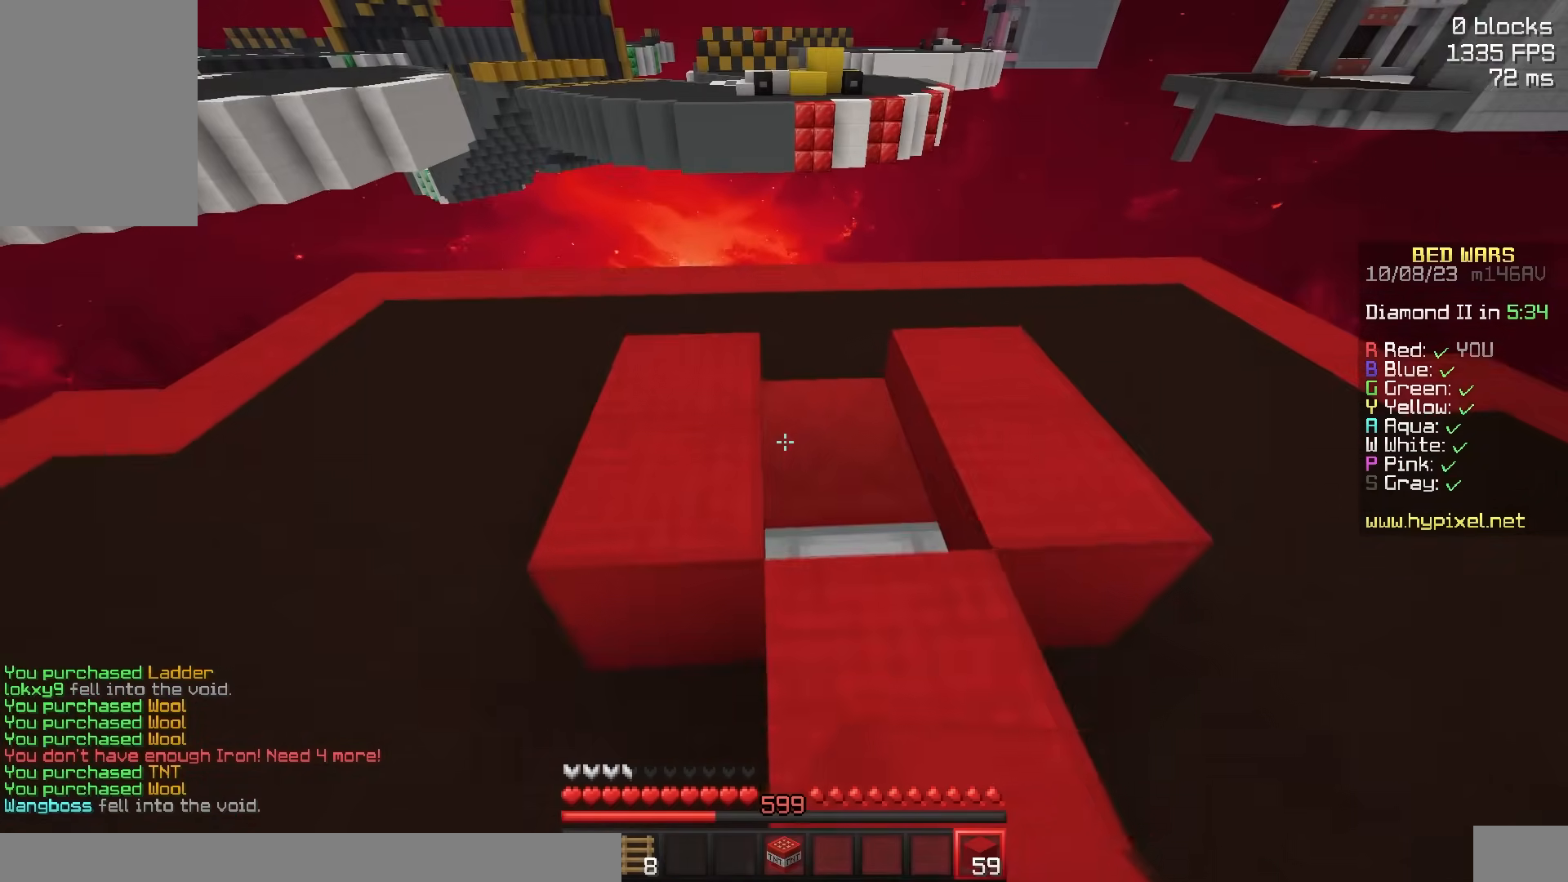
{"keys": ["a", "s"], "mouse": [], "events": [[117, "d", "up"], [267, "d", "down"], [317, "mouse_right", "down"], [333, "s", "down"], [333, "w", "up"], [383, "d", "up"], [433, "a", "down"], [433, "mouse_right", "up"]]}
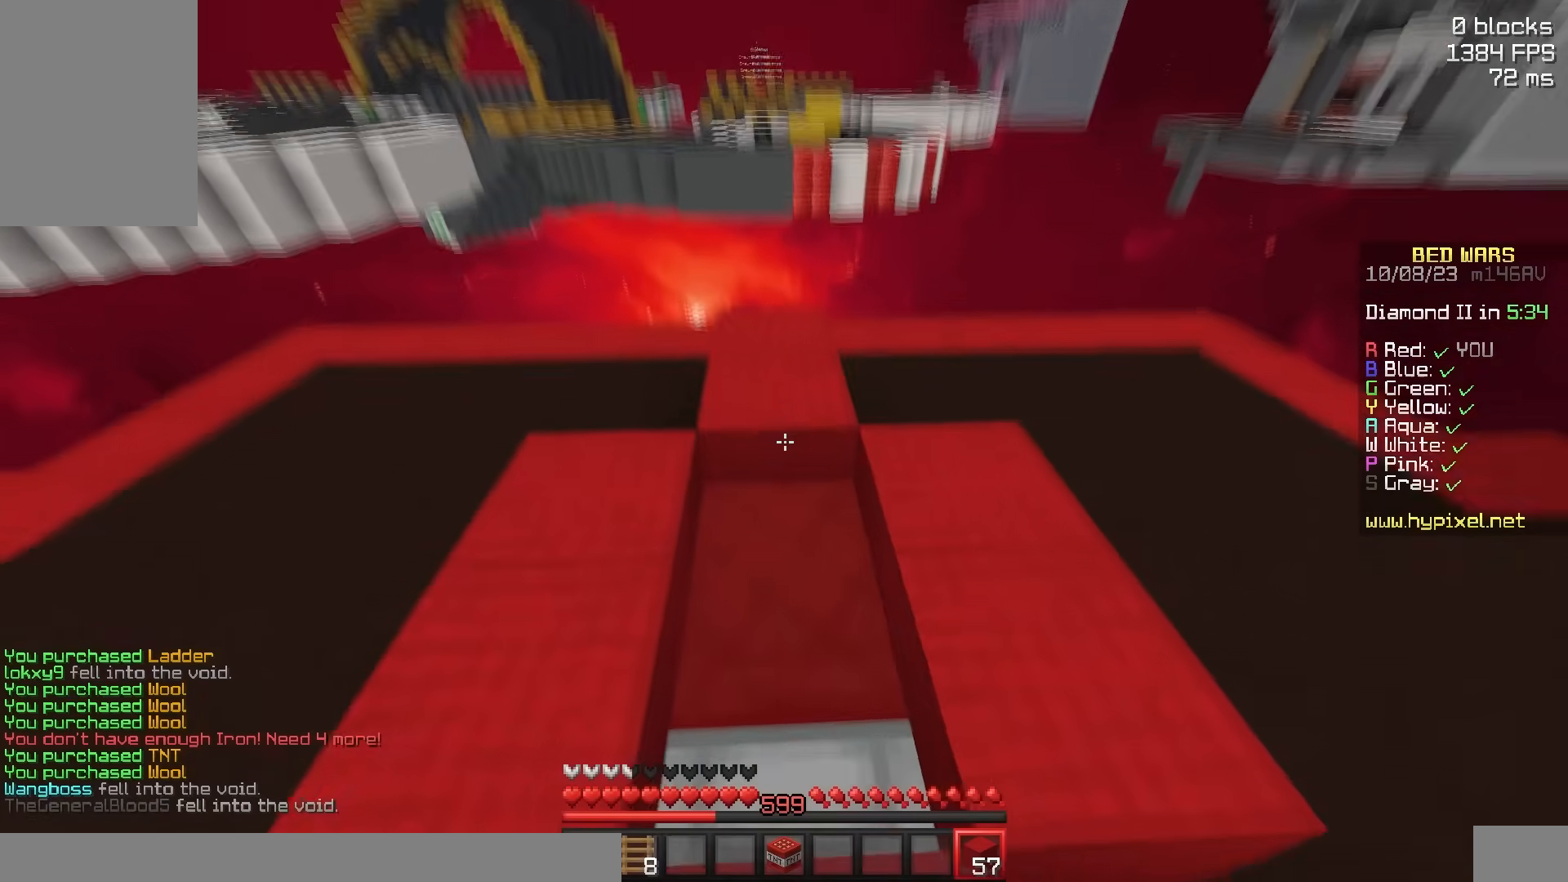
{"keys": ["a", "space", "w"], "mouse": [], "events": [[83, "a", "up"], [200, "mouse_right", "down"], [283, "mouse_right", "up"], [283, "s", "up"], [300, "w", "down"], [383, "space", "down"], [500, "a", "down"]]}
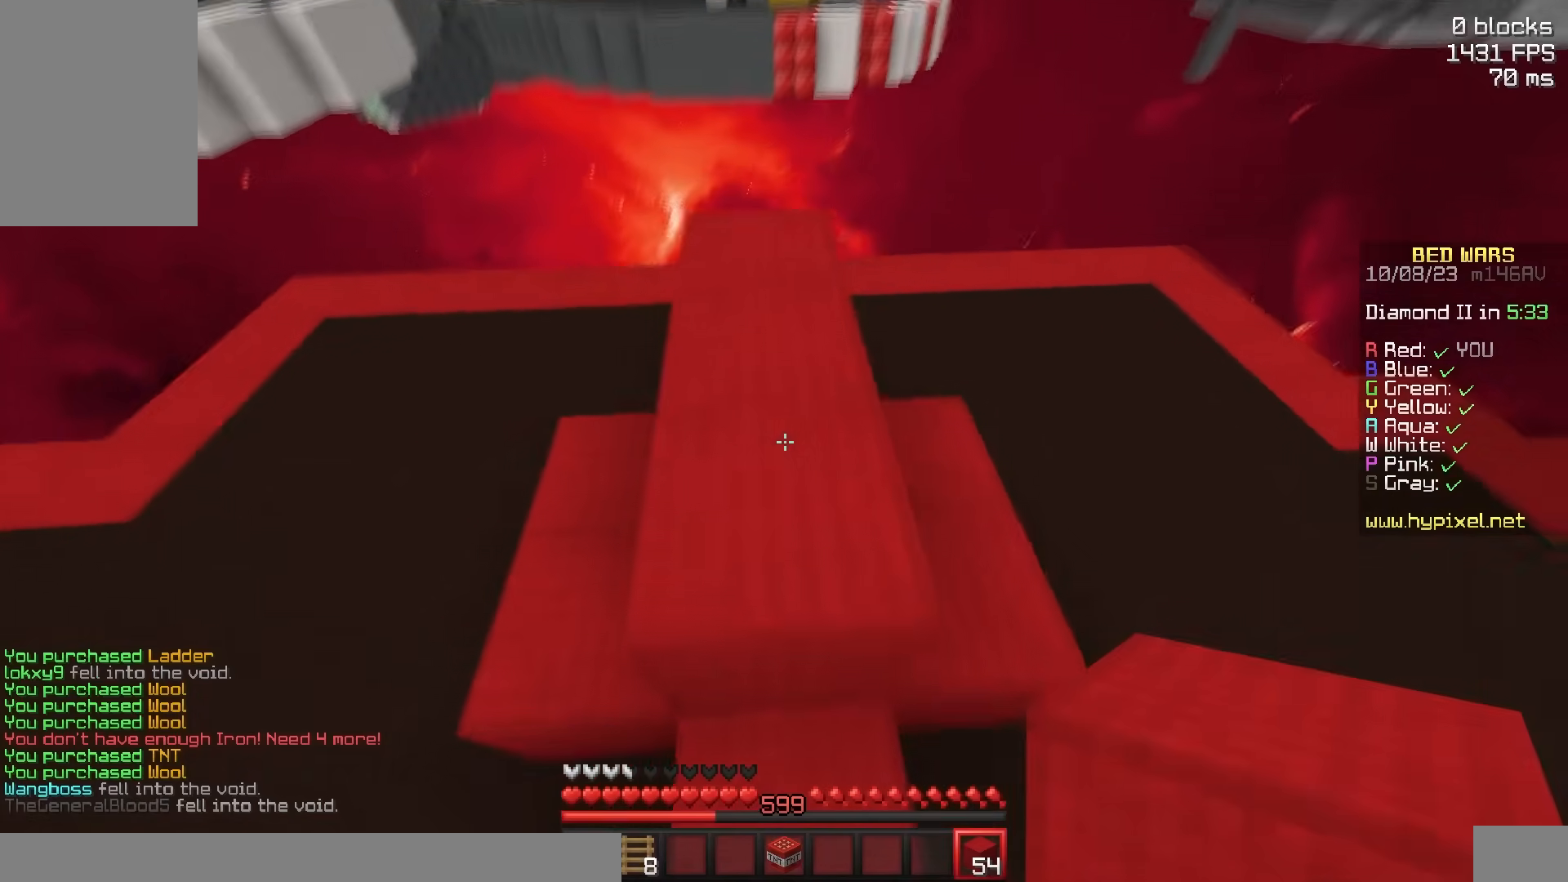
{"keys": ["d"], "mouse": [], "events": [[200, "space", "up"], [367, "d", "down"], [367, "mouse_right", "down"], [400, "a", "up"], [400, "w", "up"], [450, "mouse_right", "up"]]}
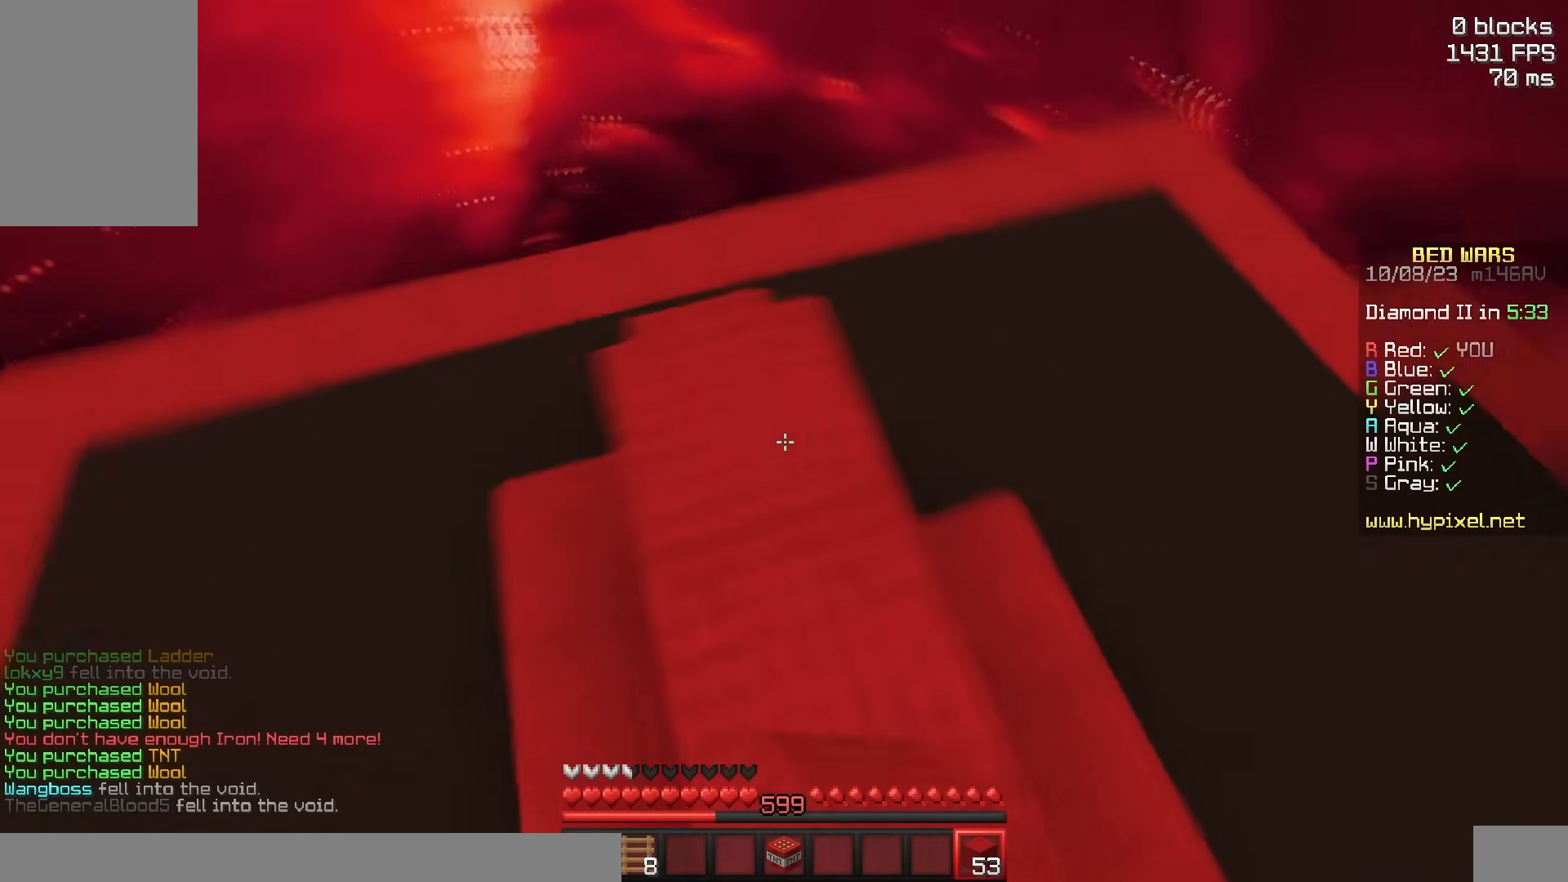
{"keys": ["d", "w"], "mouse": [], "events": [[117, "w", "down"], [167, "mouse_right", "down"], [317, "mouse_right", "up"]]}
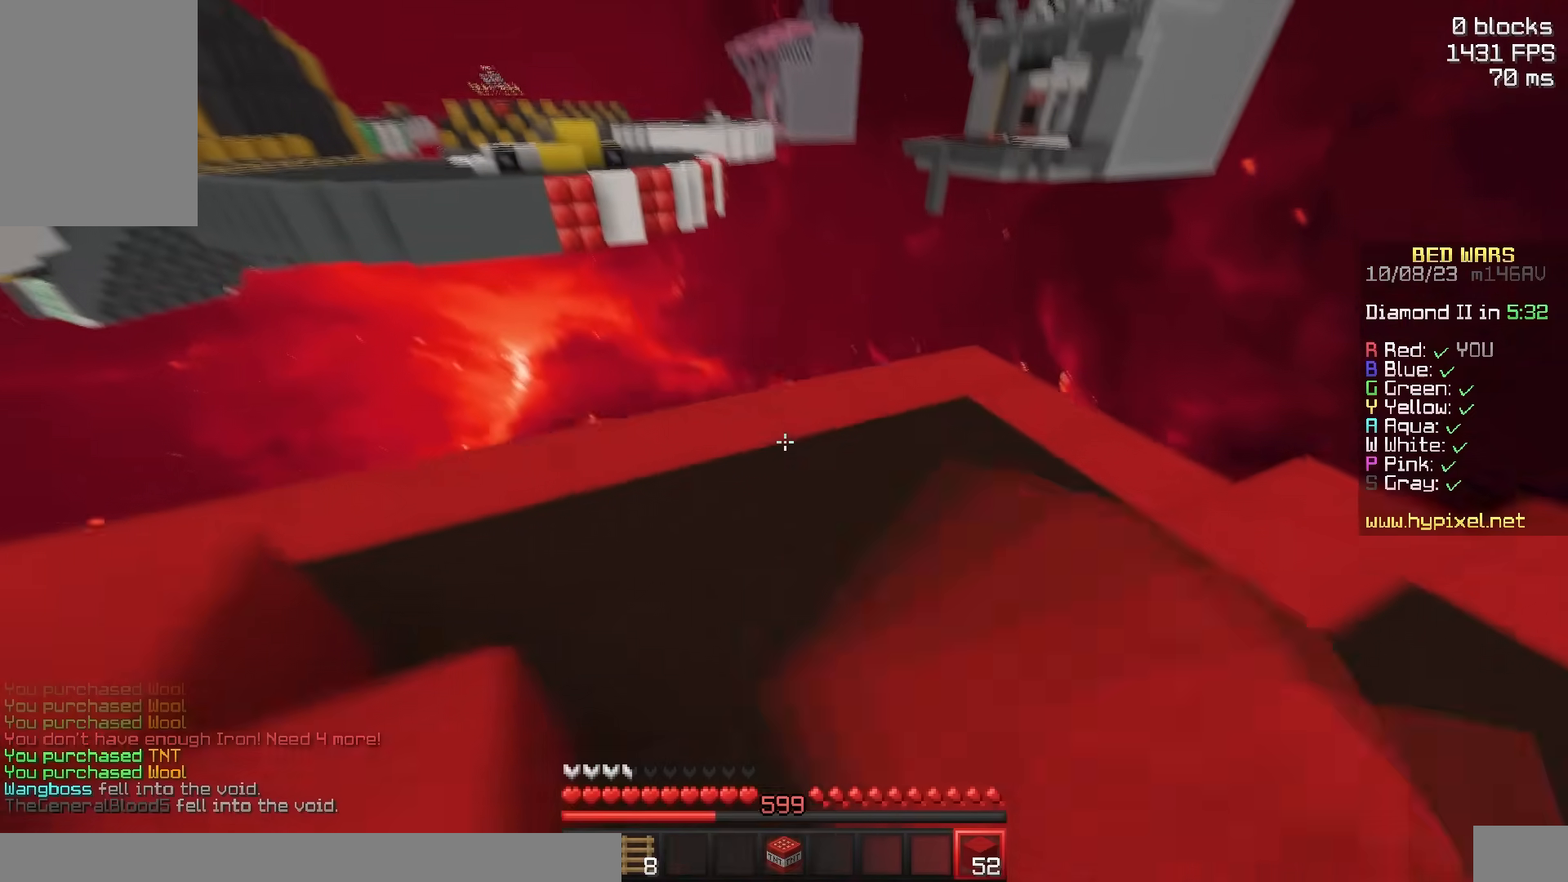
{"keys": ["d", "space", "w"], "mouse": [], "events": [[217, "d", "up"], [317, "space", "down"], [333, "mouse_right", "down"], [417, "mouse_right", "up"], [483, "d", "down"]]}
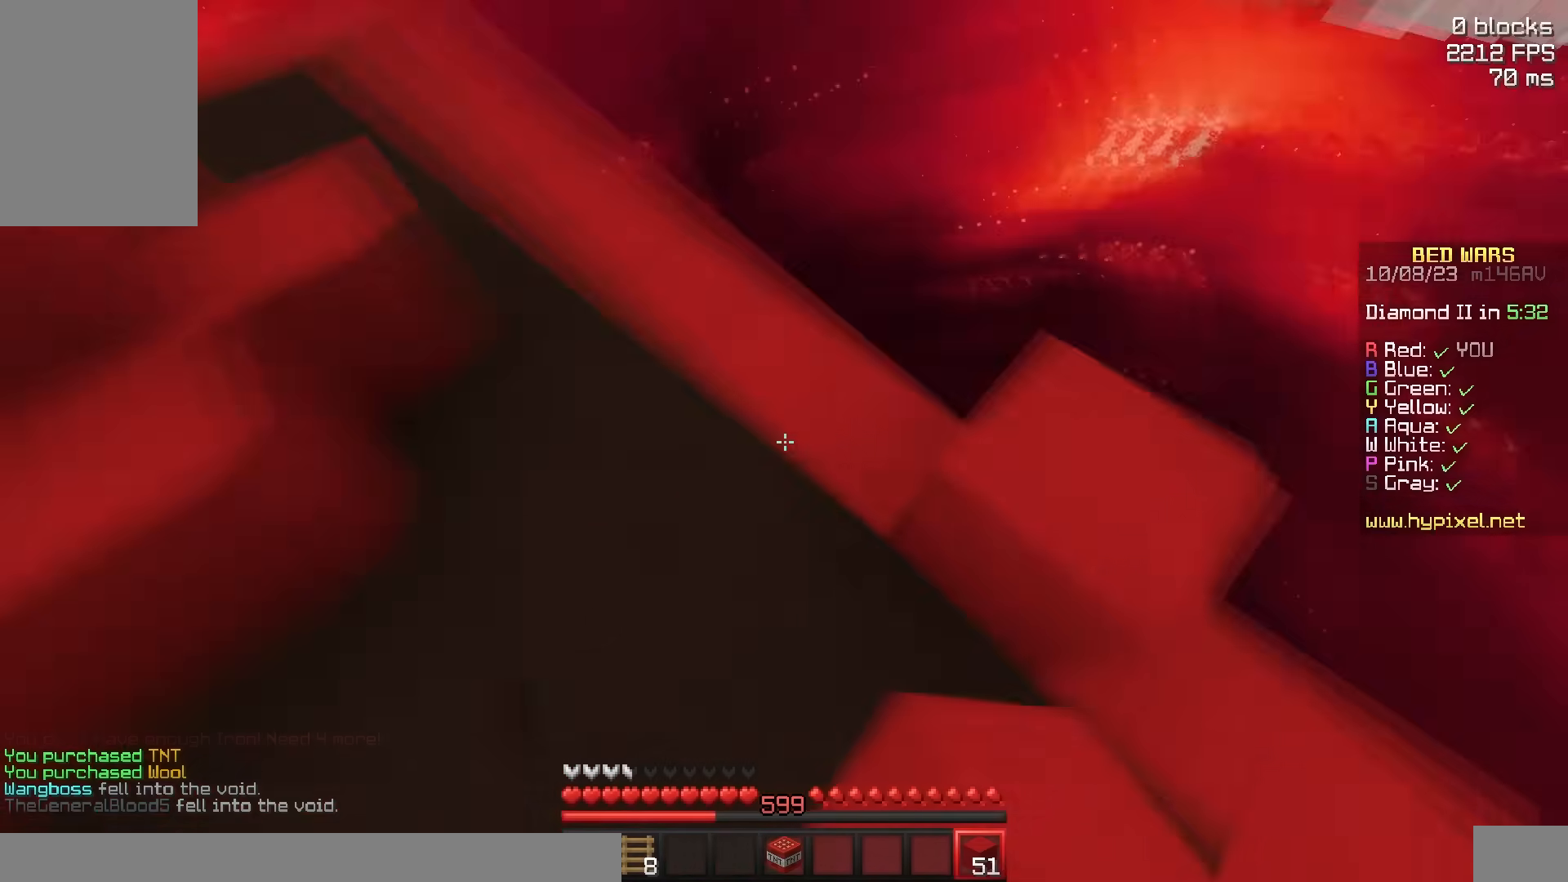
{"keys": ["d", "s", "space"], "mouse": [], "events": [[17, "w", "up"], [133, "space", "up"], [233, "s", "down"], [433, "space", "down"]]}
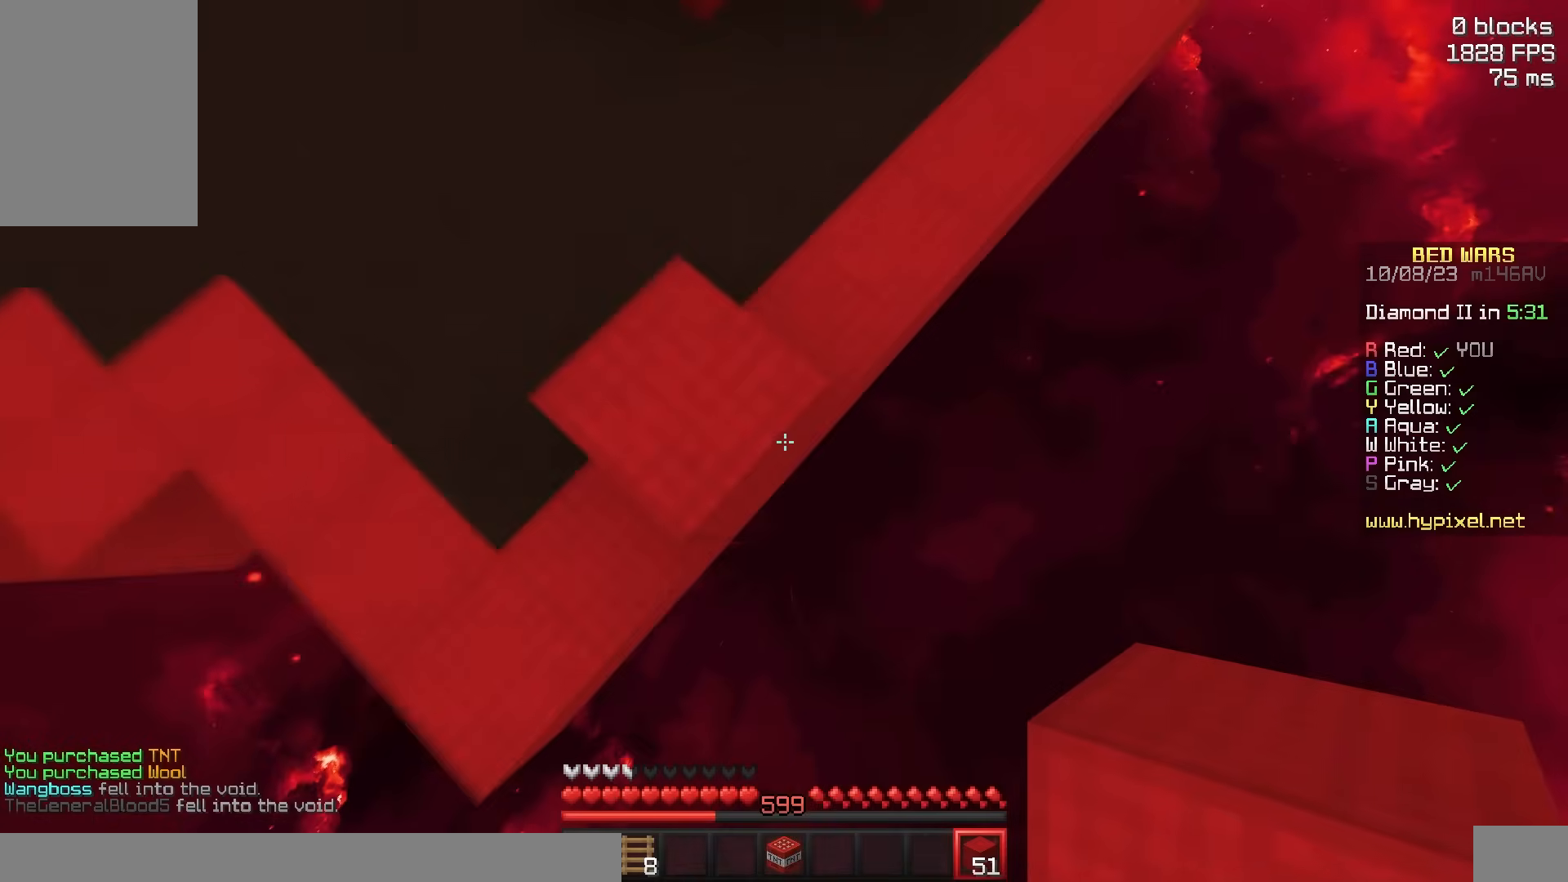
{"keys": ["d", "s", "space"], "mouse": ["right"], "events": [[133, "mouse_right", "down"], [200, "space", "up"], [233, "mouse_right", "up"], [350, "space", "down"], [500, "mouse_right", "down"]]}
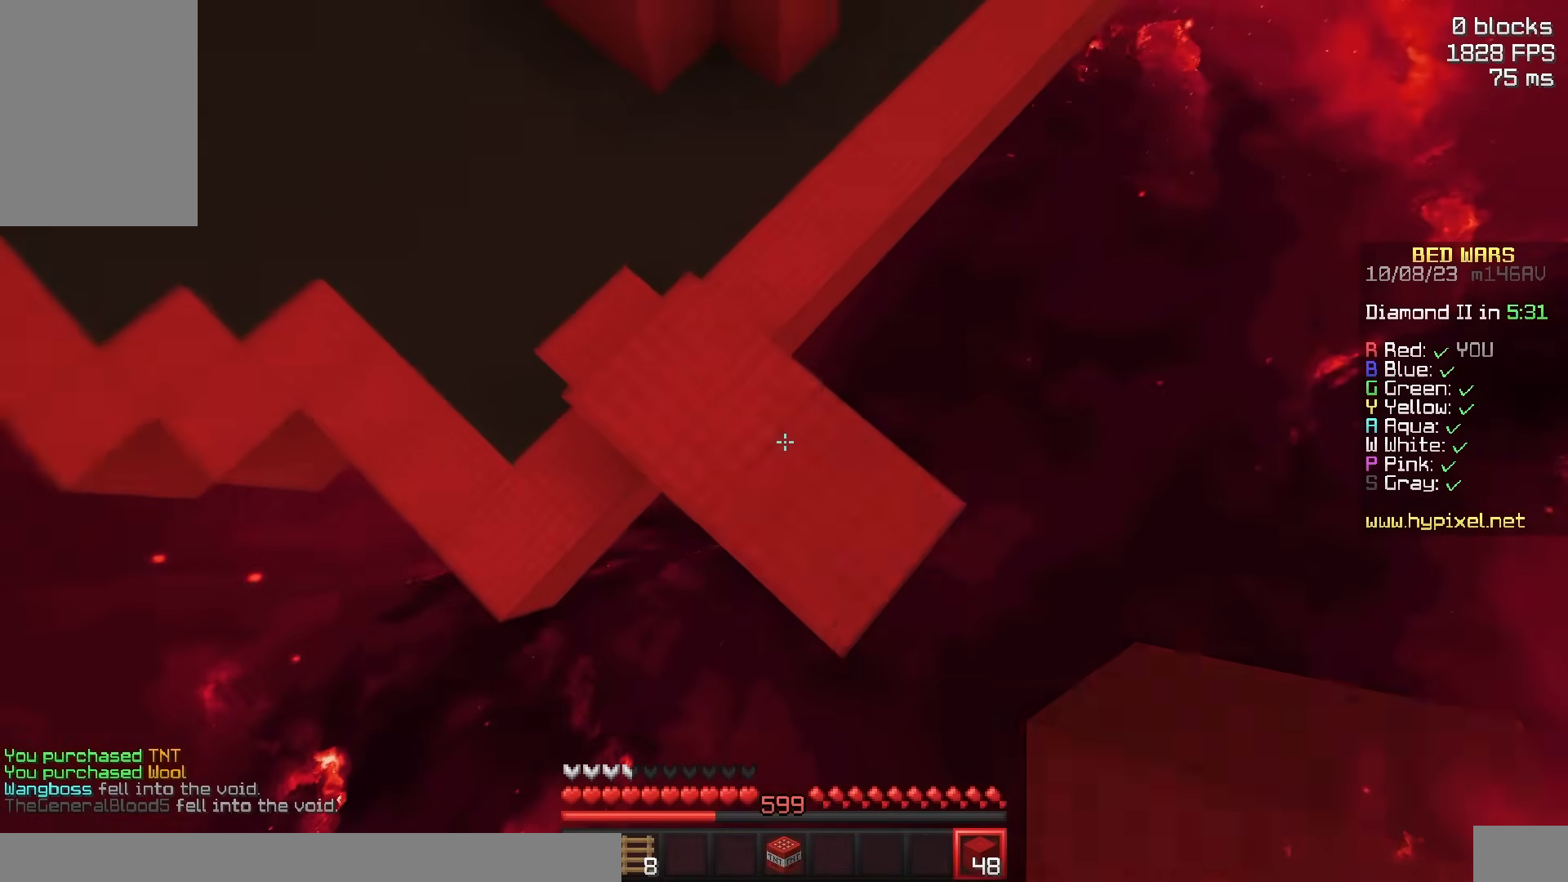
{"keys": ["d", "s"], "mouse": [], "events": [[100, "space", "up"], [150, "mouse_right", "up"]]}
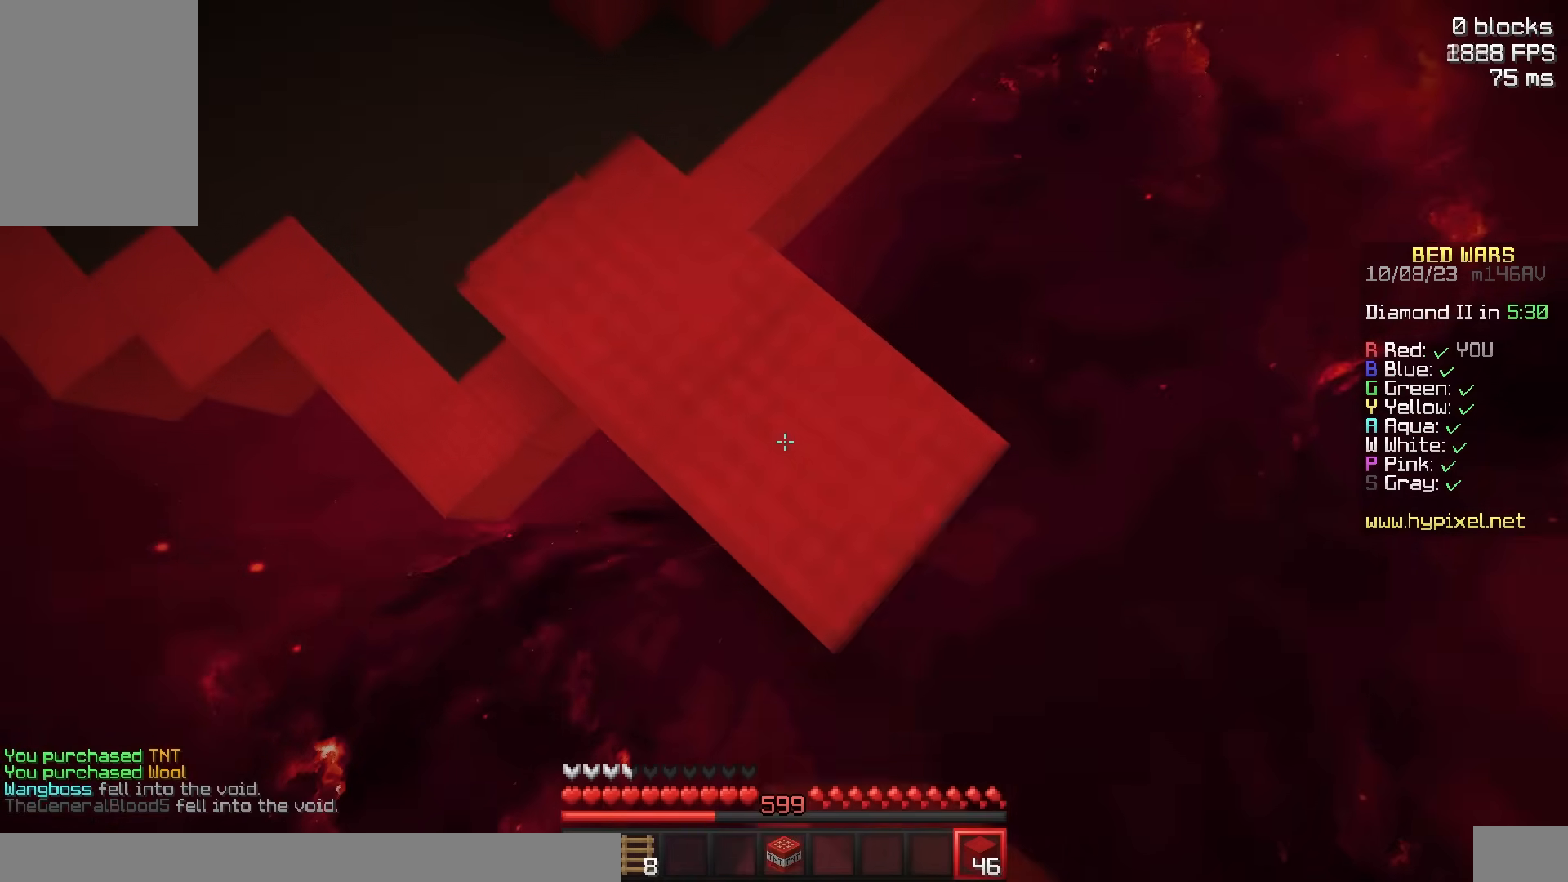
{"keys": ["d", "s"], "mouse": [], "events": []}
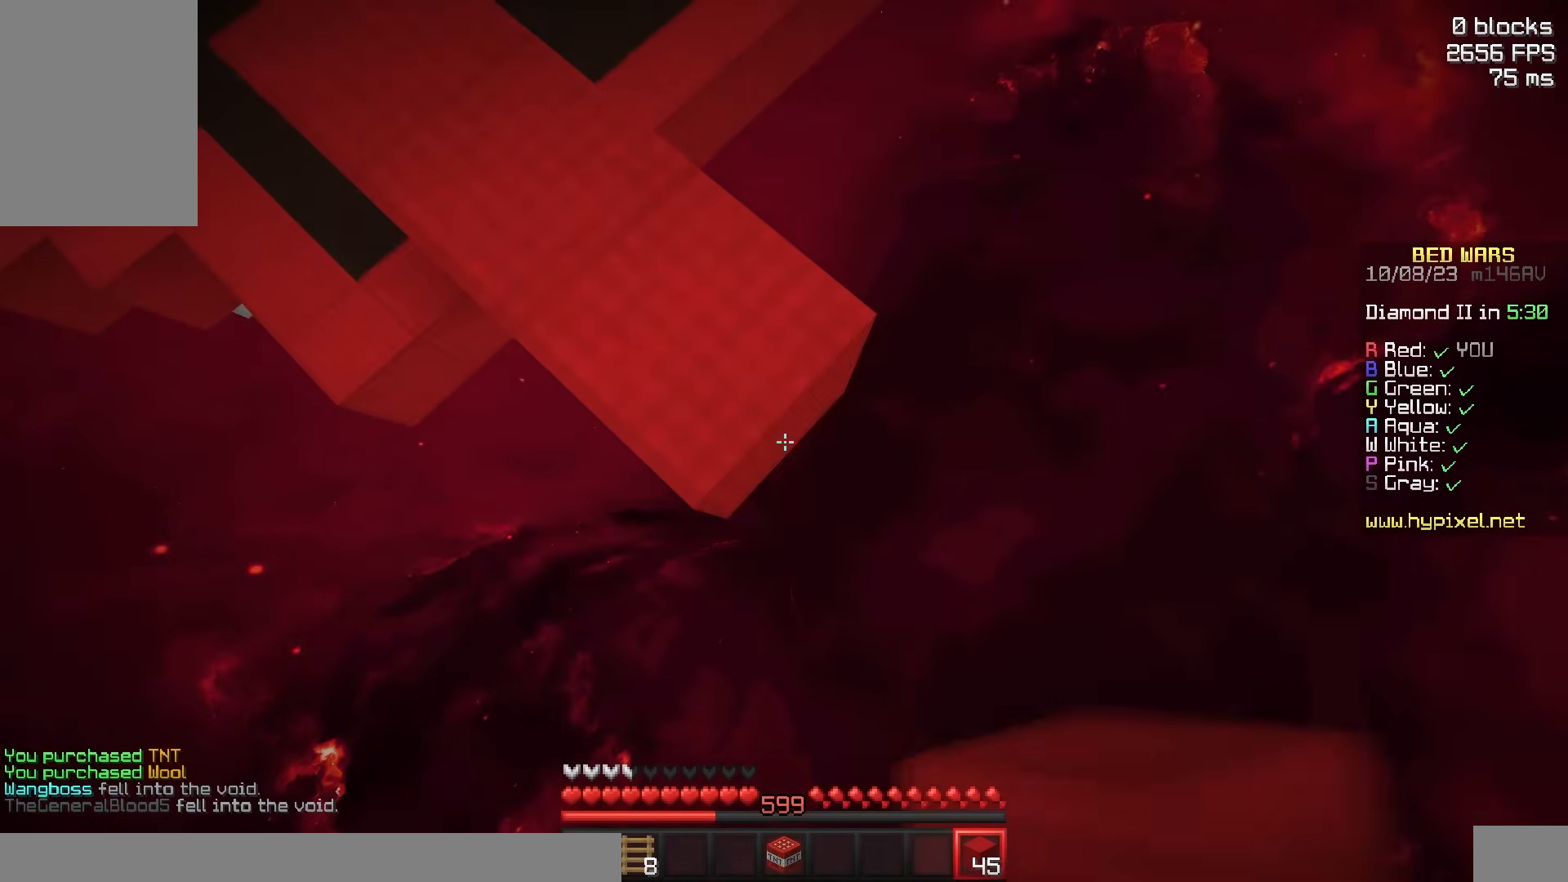
{"keys": ["d", "s"], "mouse": [], "events": []}
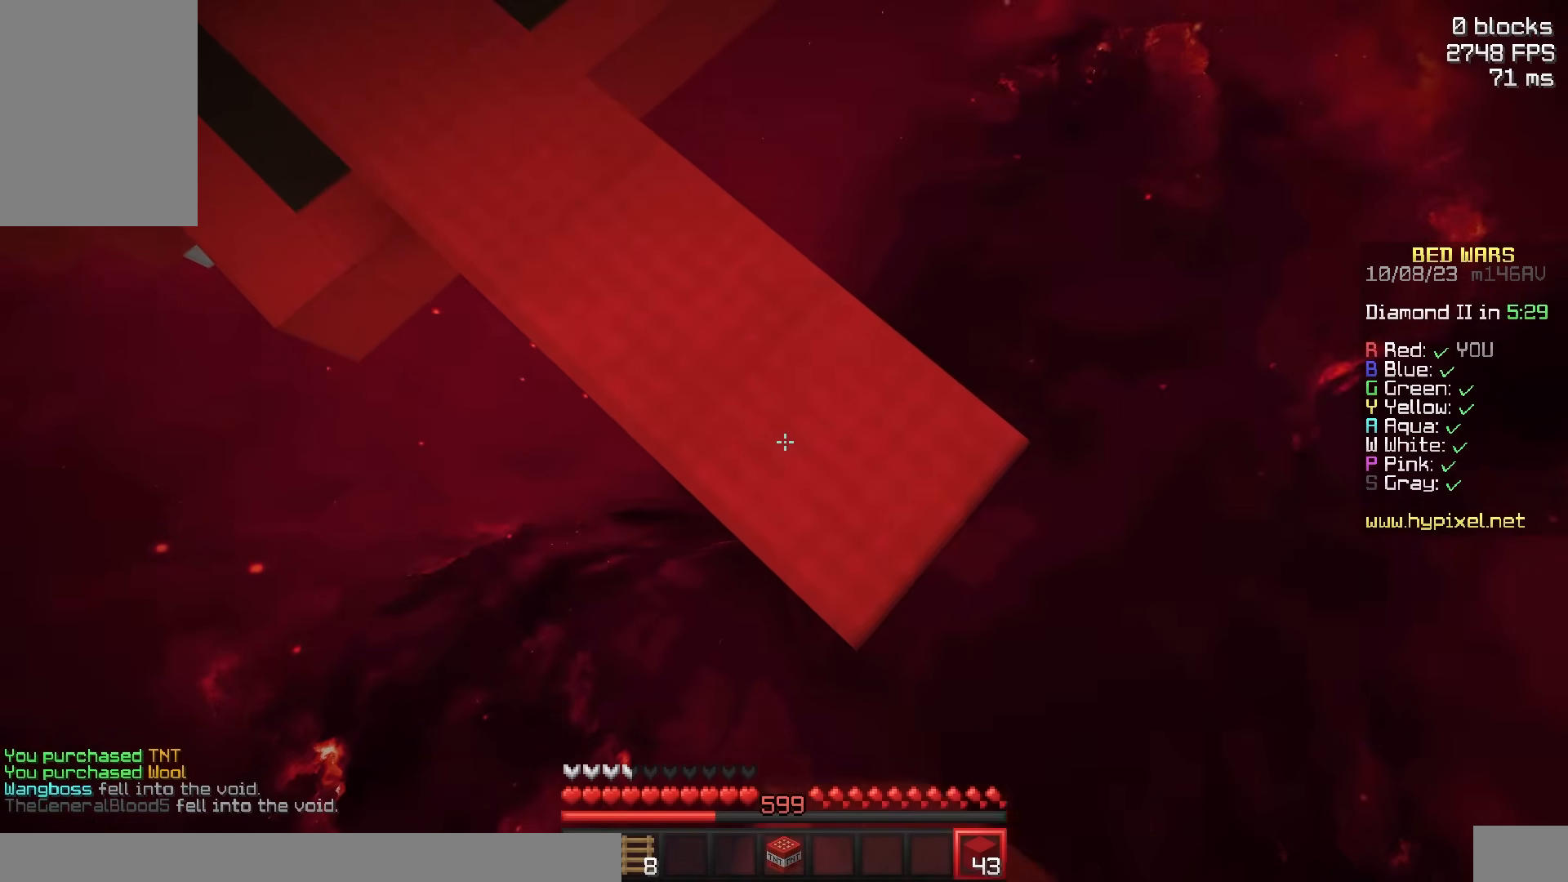
{"keys": ["d", "s"], "mouse": [], "events": []}
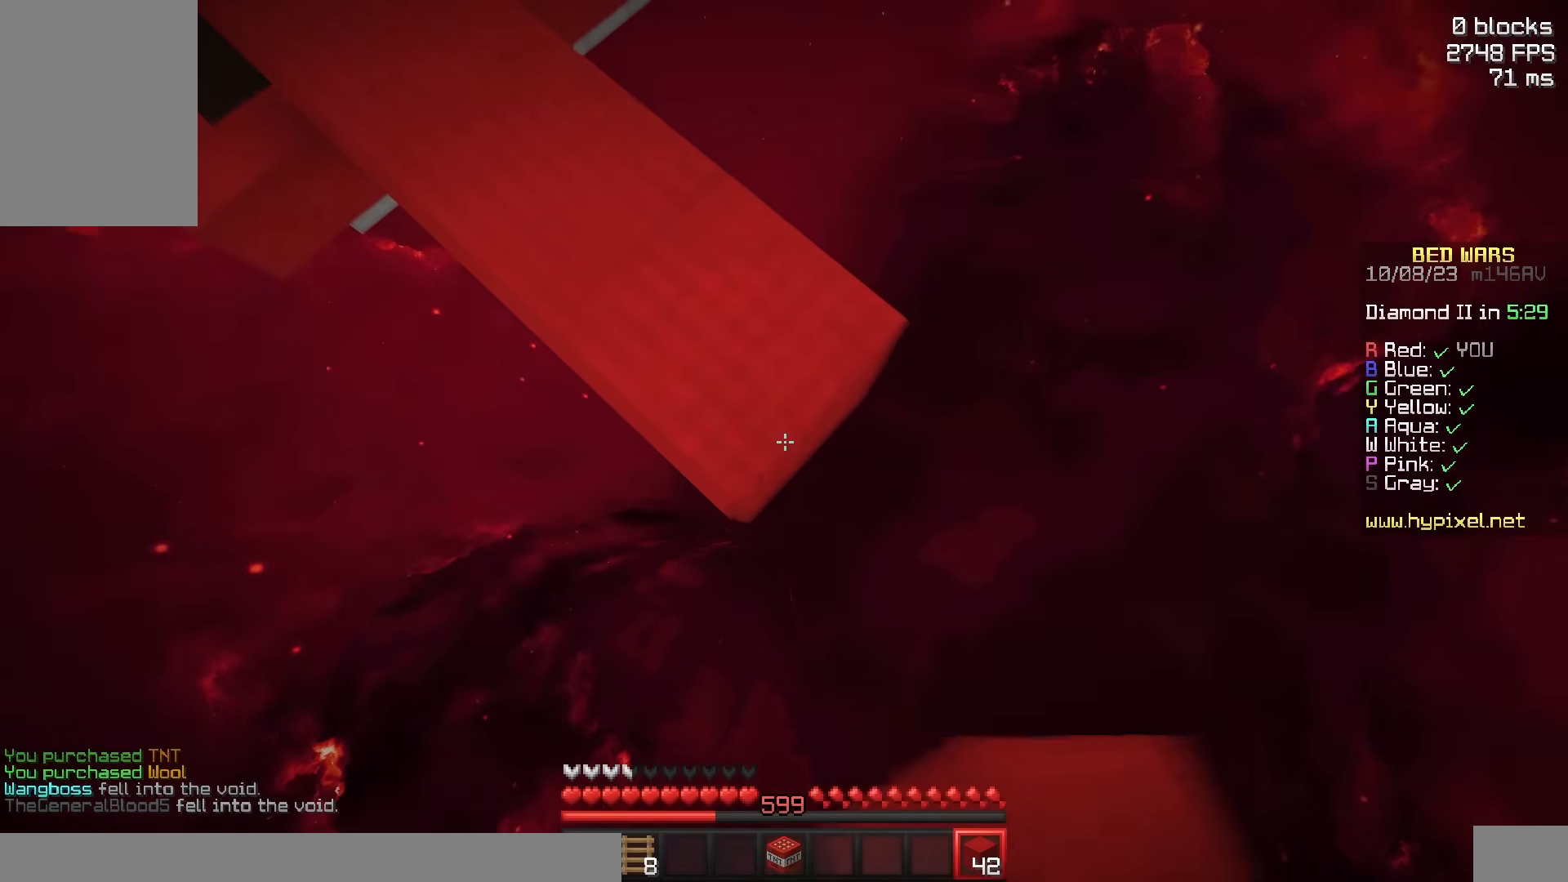
{"keys": ["d", "s"], "mouse": ["right"], "events": [[500, "mouse_right", "down"]]}
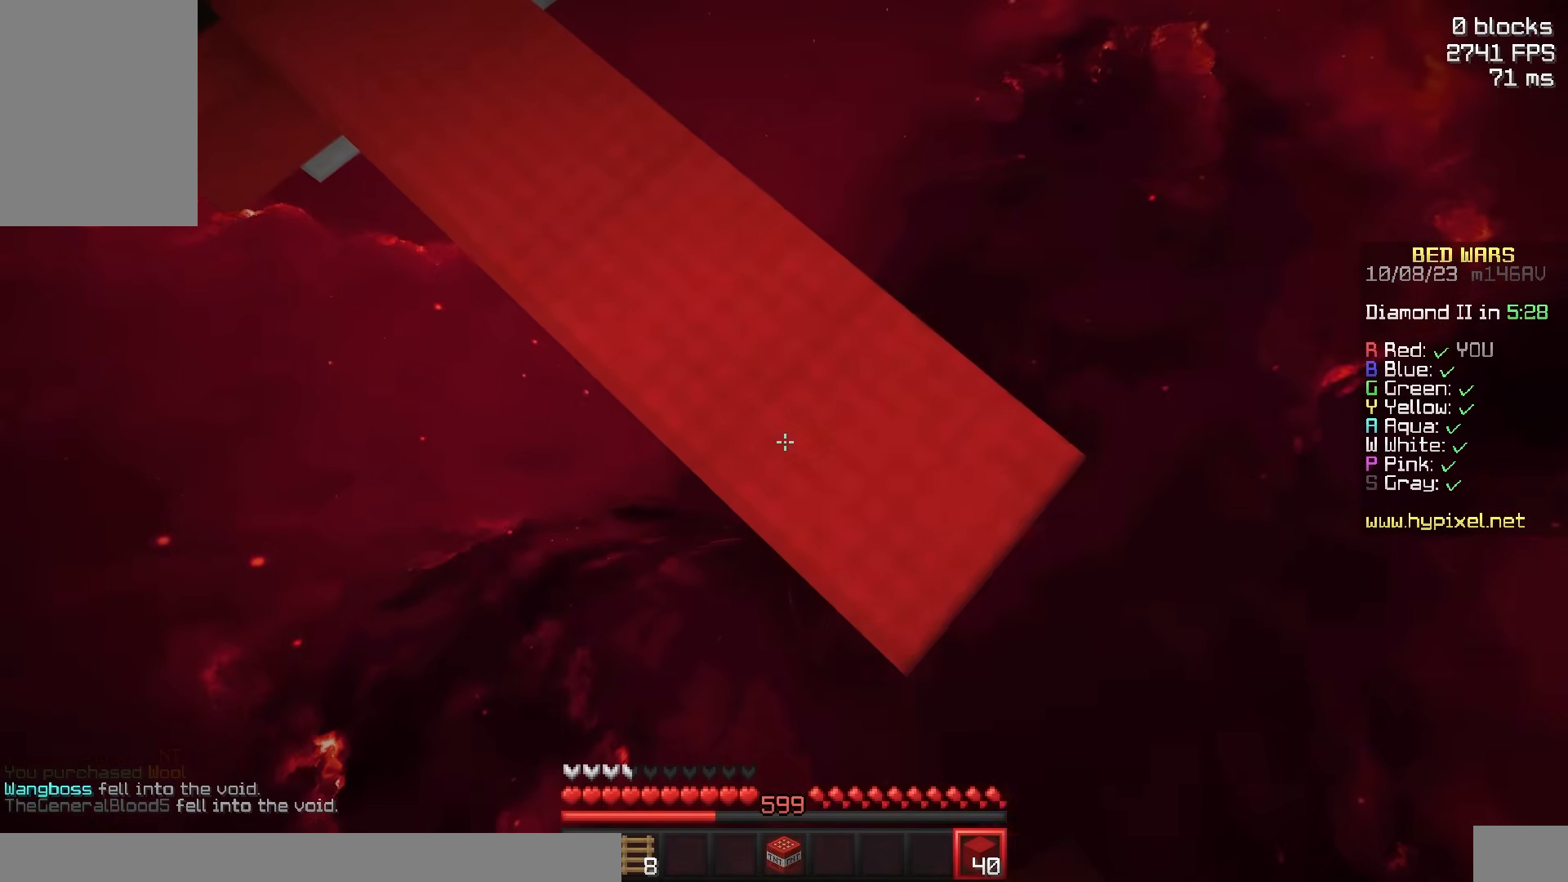
{"keys": ["d", "s"], "mouse": [], "events": [[100, "mouse_right", "up"], [317, "mouse_right", "down"], [400, "mouse_right", "up"]]}
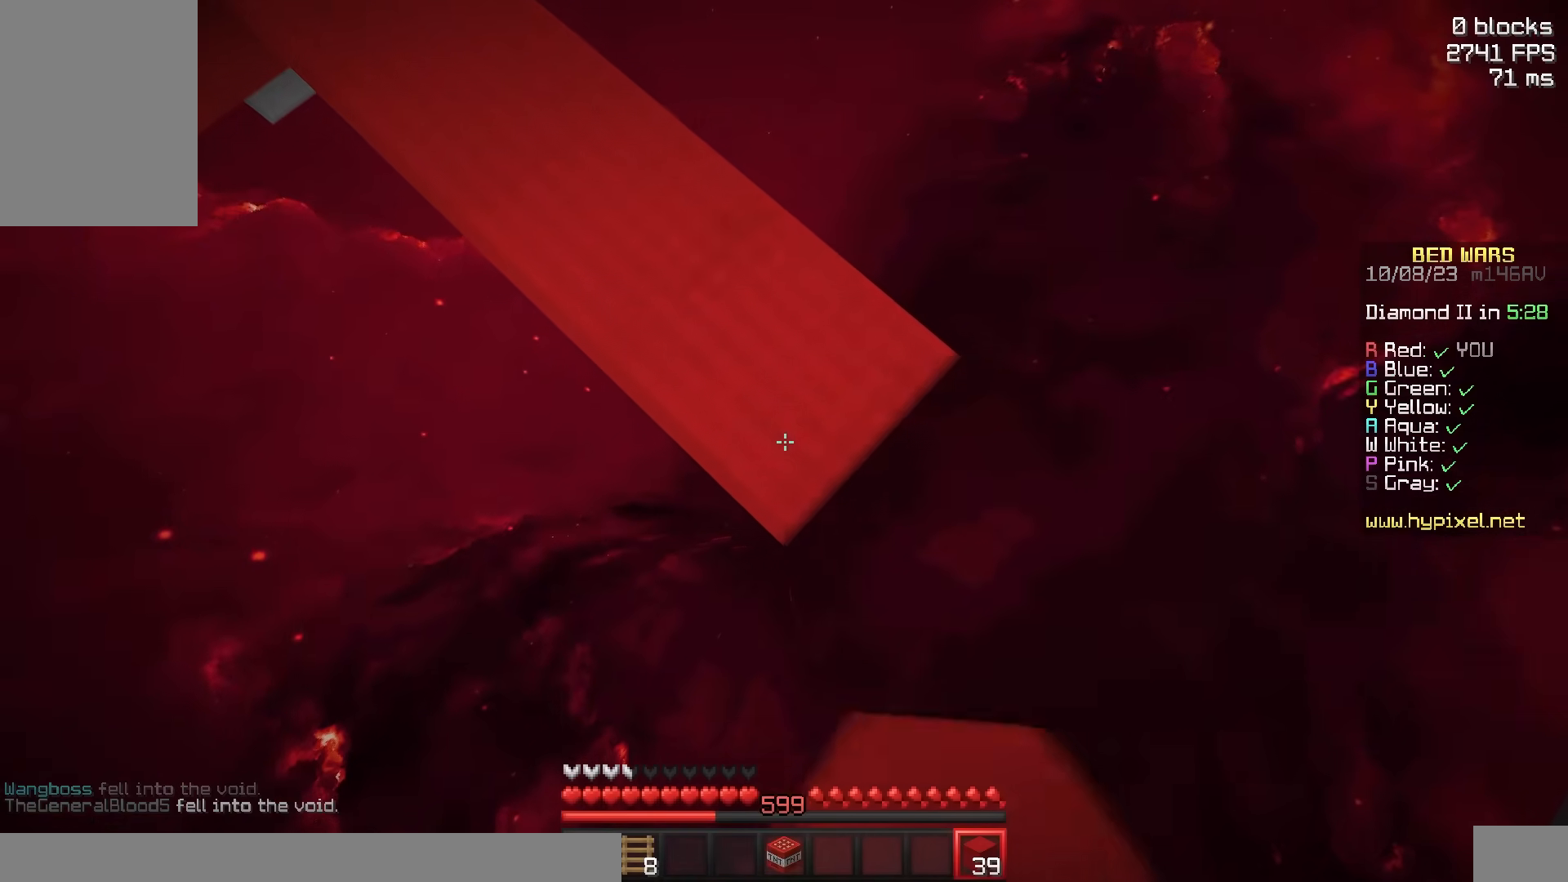
{"keys": ["d", "s"], "mouse": [], "events": [[167, "mouse_right", "down"], [250, "mouse_right", "up"]]}
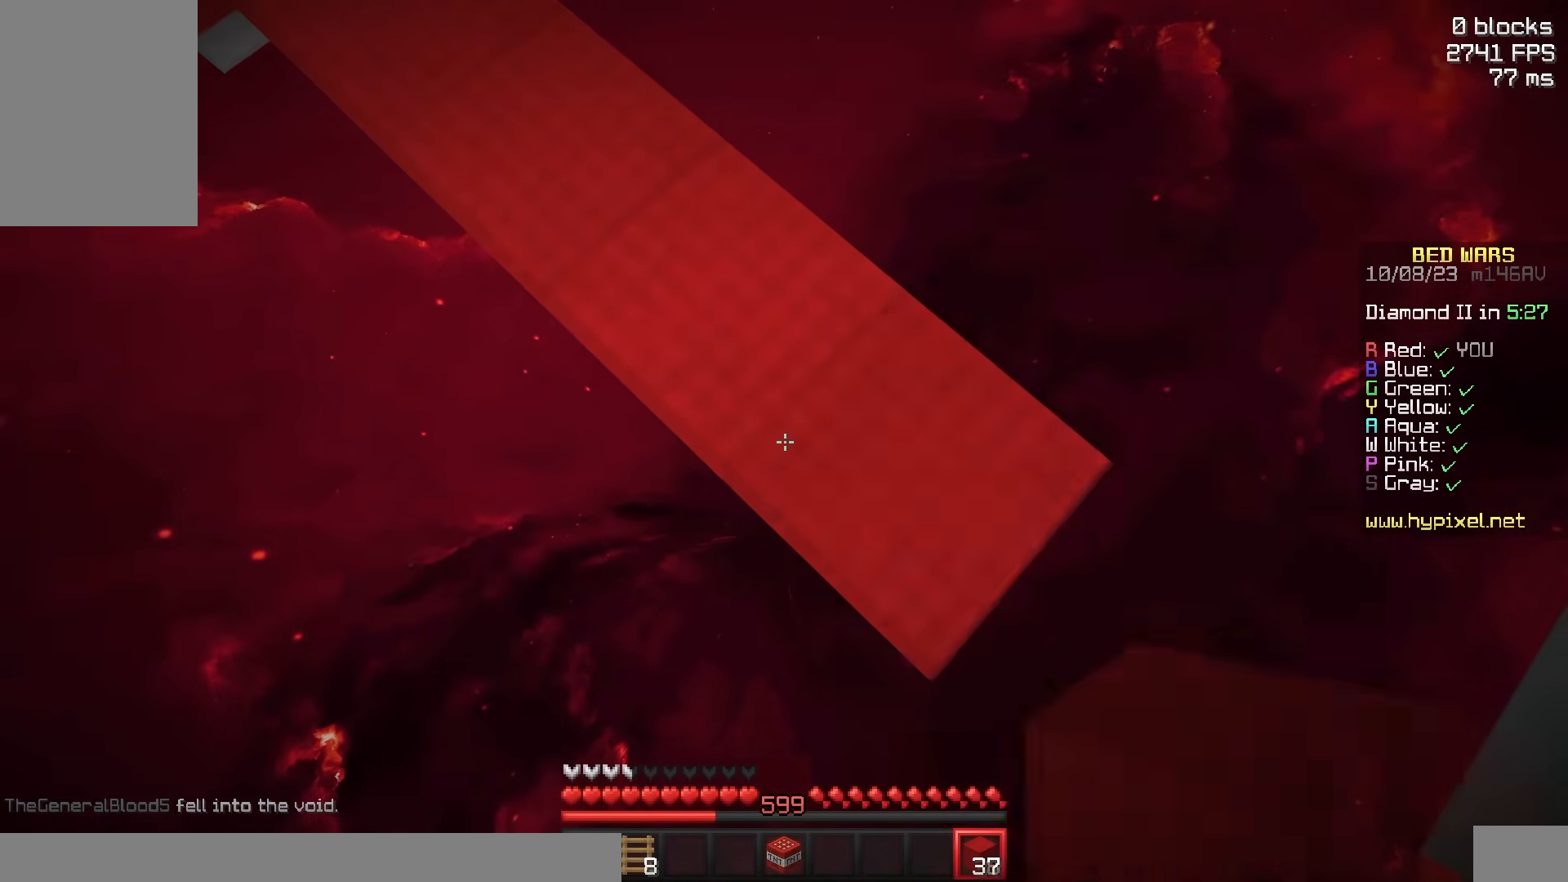
{"keys": ["d", "s"], "mouse": [], "events": [[33, "mouse_right", "down"], [117, "mouse_right", "up"], [383, "mouse_right", "down"], [467, "mouse_right", "up"]]}
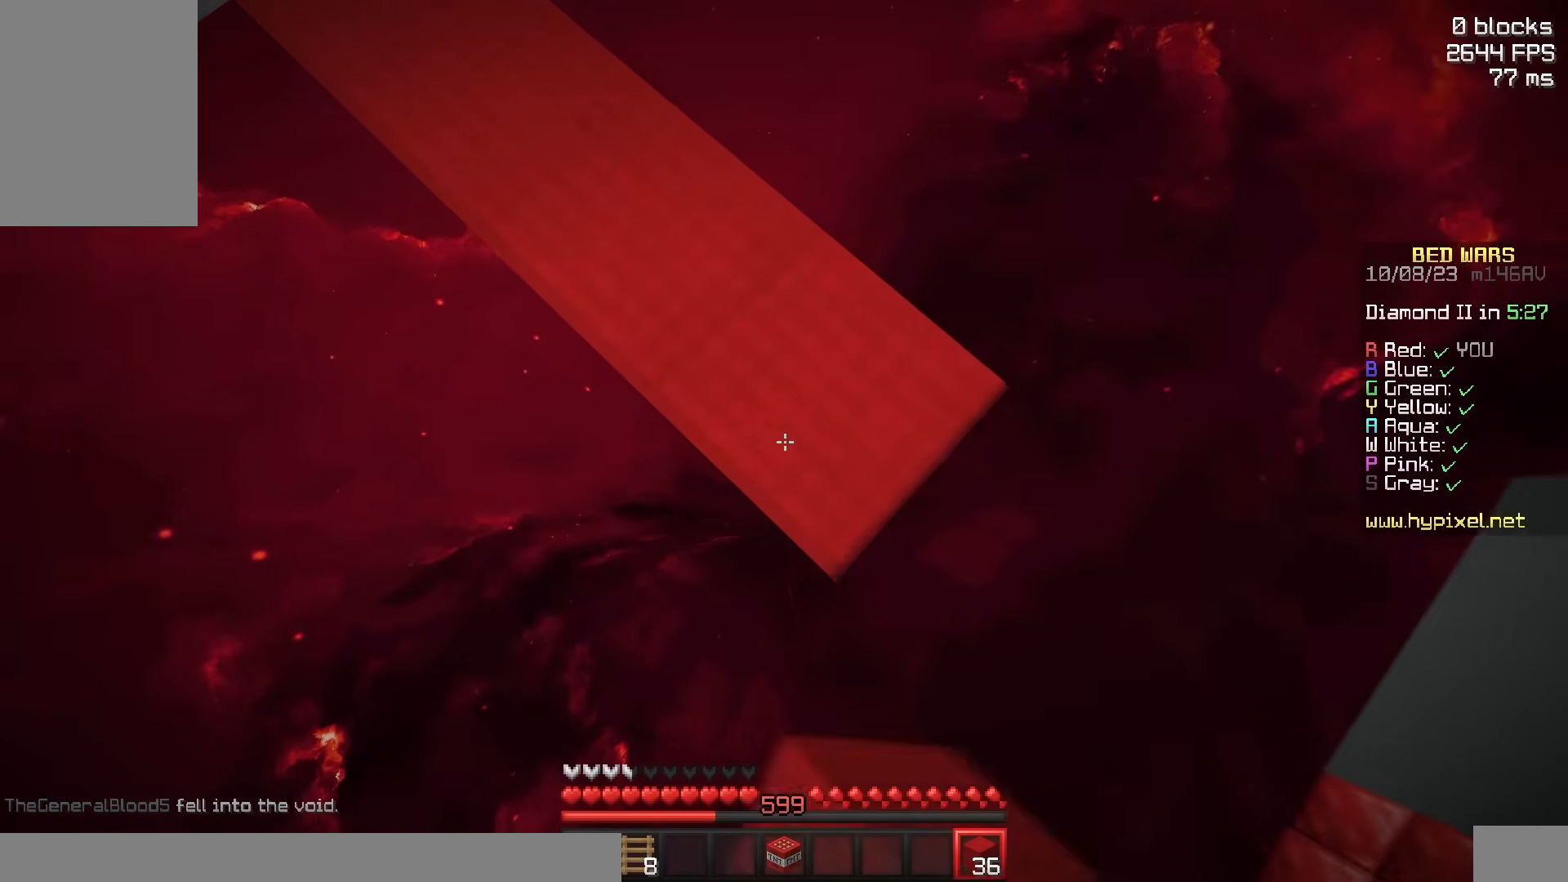
{"keys": ["d", "s"], "mouse": [], "events": [[250, "mouse_right", "down"], [333, "mouse_right", "up"]]}
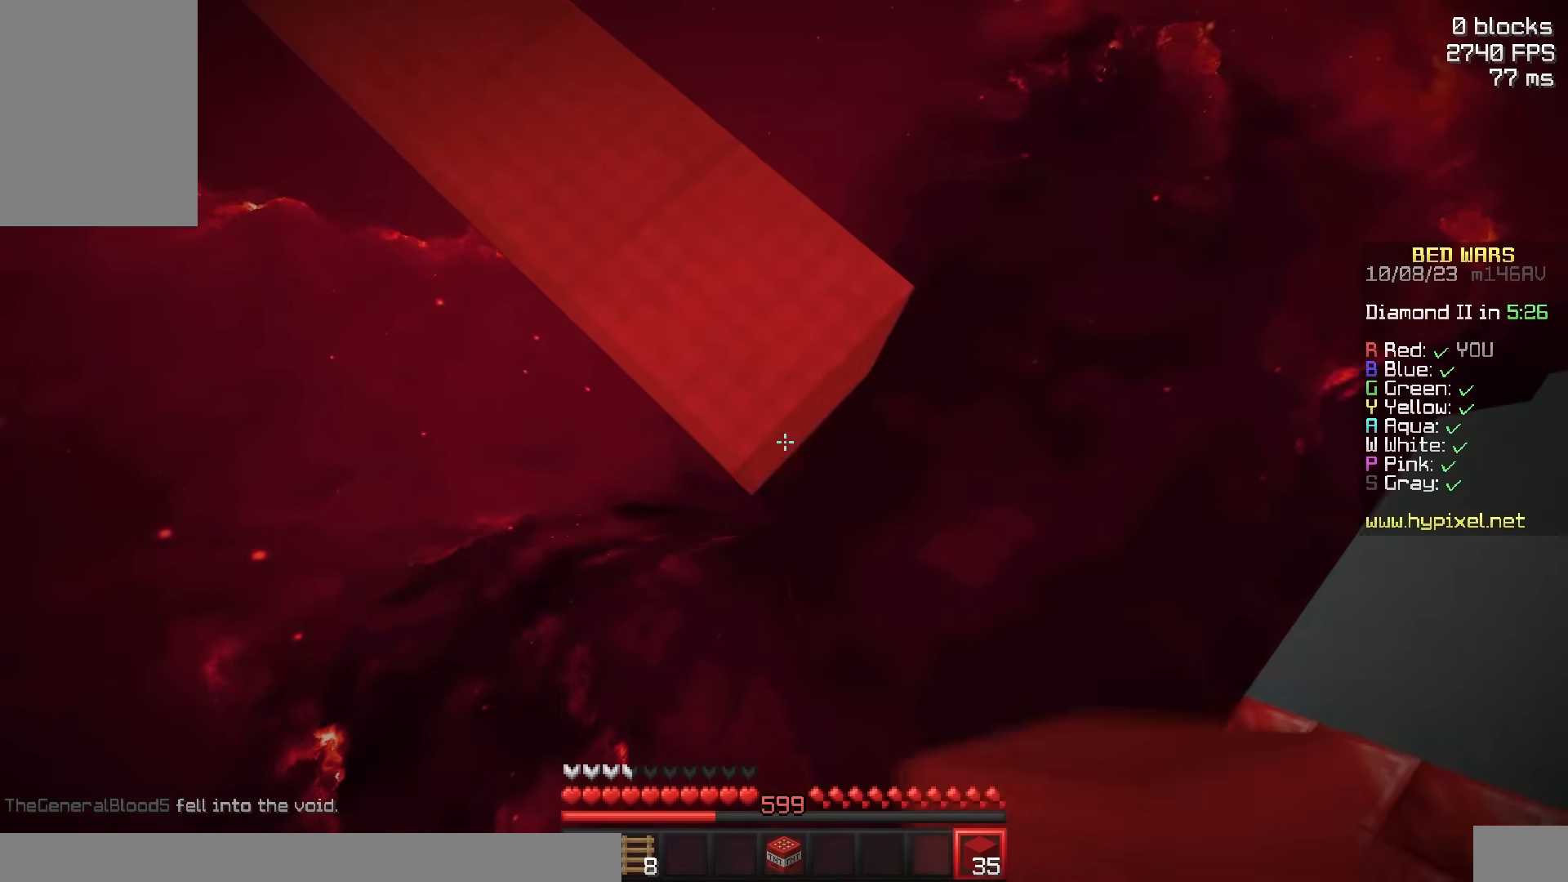
{"keys": ["d", "s"], "mouse": ["right"], "events": [[100, "mouse_right", "down"], [183, "mouse_right", "up"], [450, "mouse_right", "down"]]}
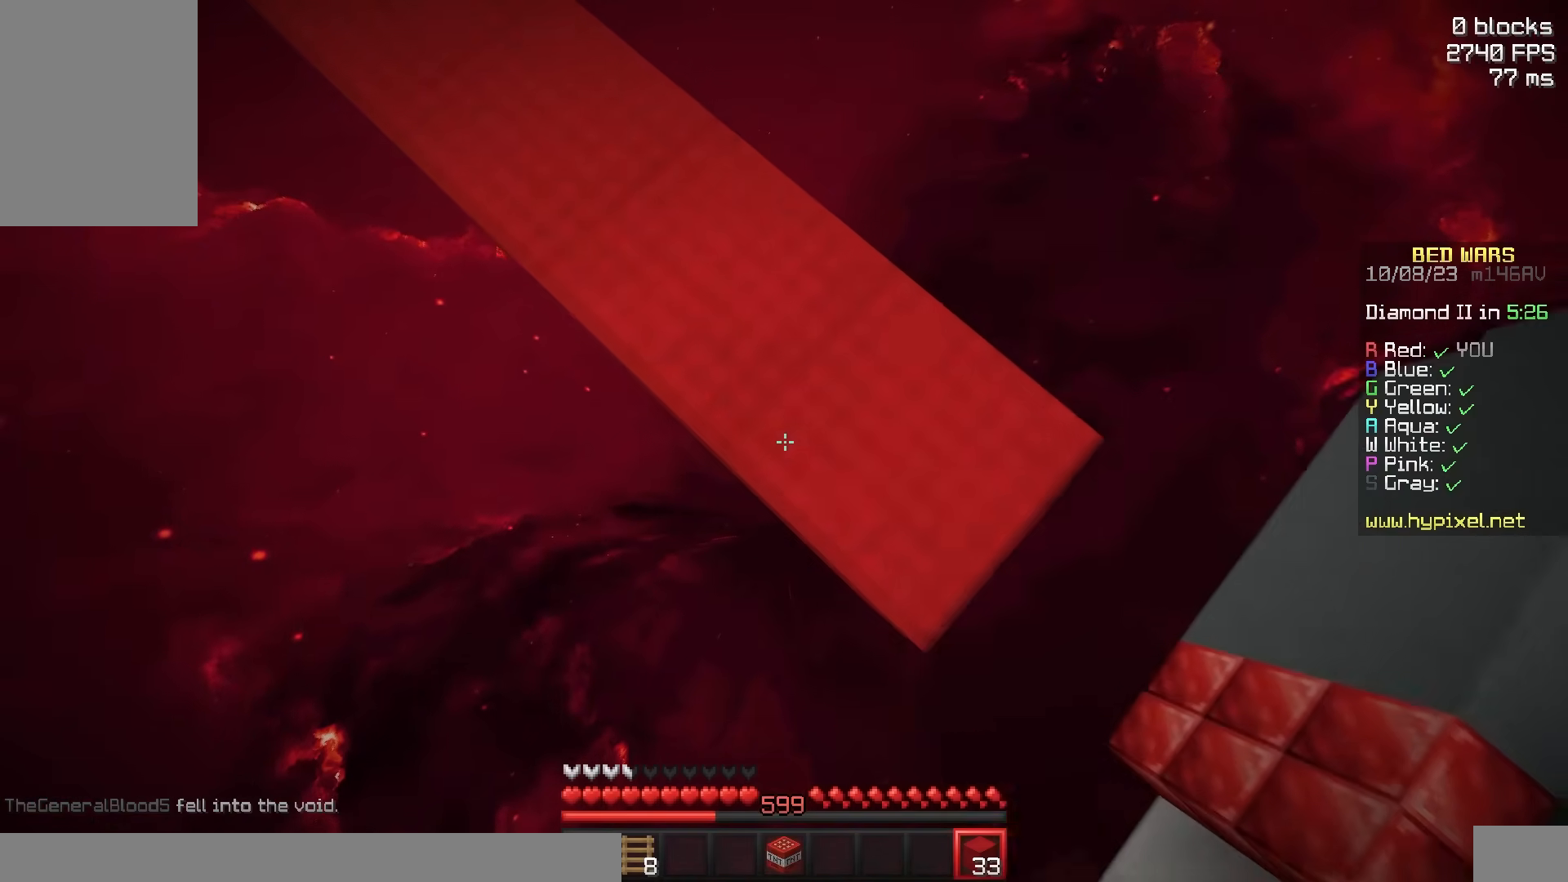
{"keys": ["a"], "mouse": [], "events": [[50, "mouse_right", "up"], [367, "a", "down"], [367, "mouse_right", "down"], [450, "d", "up"], [450, "mouse_right", "up"], [450, "s", "up"]]}
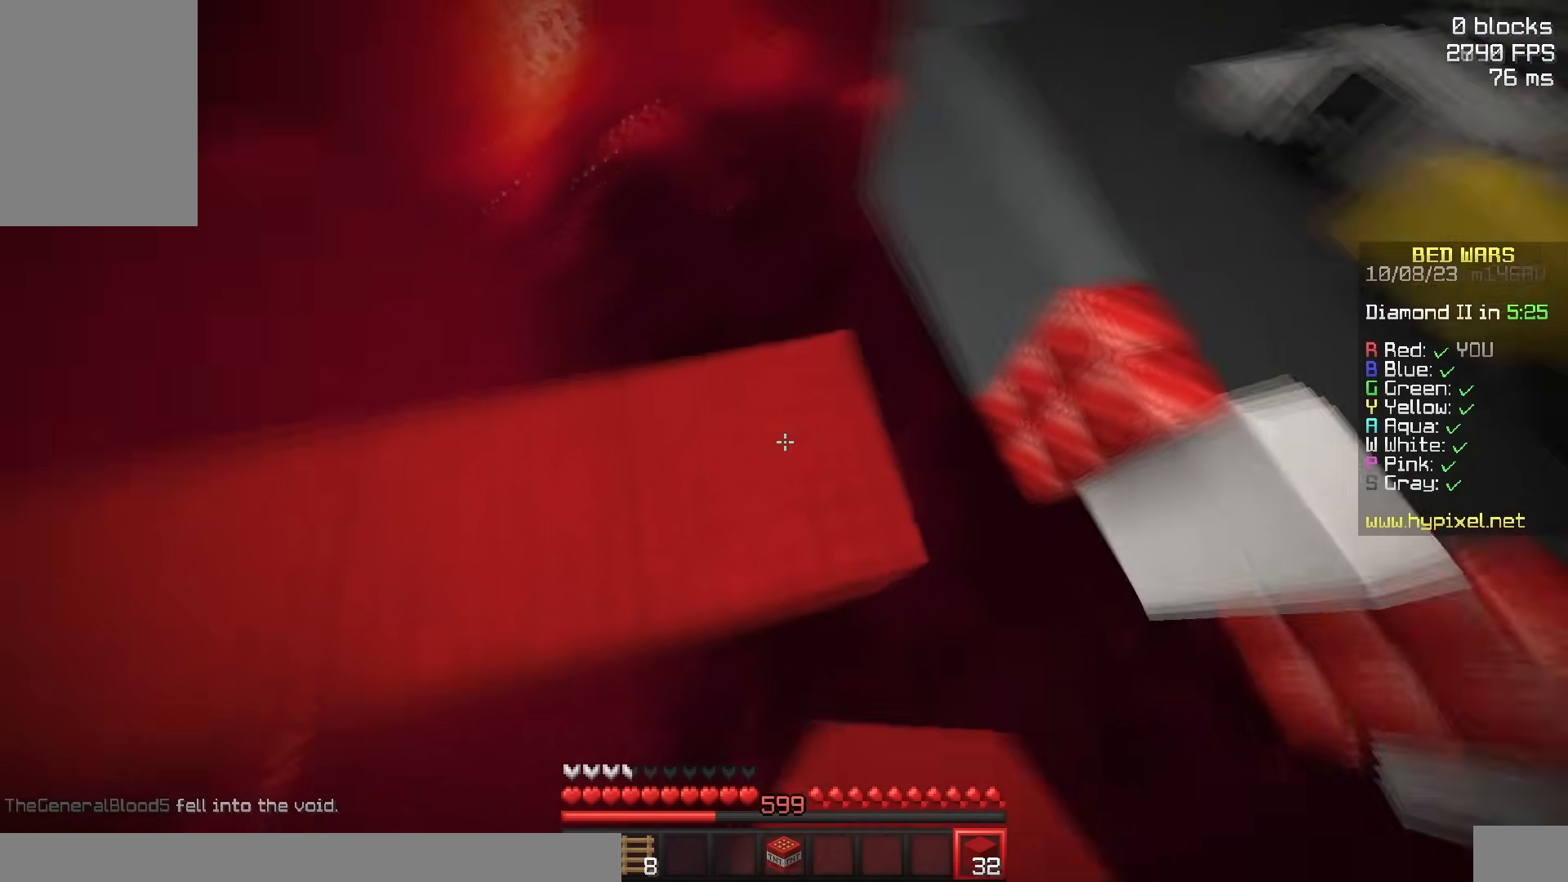
{"keys": ["space", "w"], "mouse": ["left"], "events": [[67, "w", "down"], [217, "a", "up"], [367, "space", "down"], [467, "mouse_left", "down"]]}
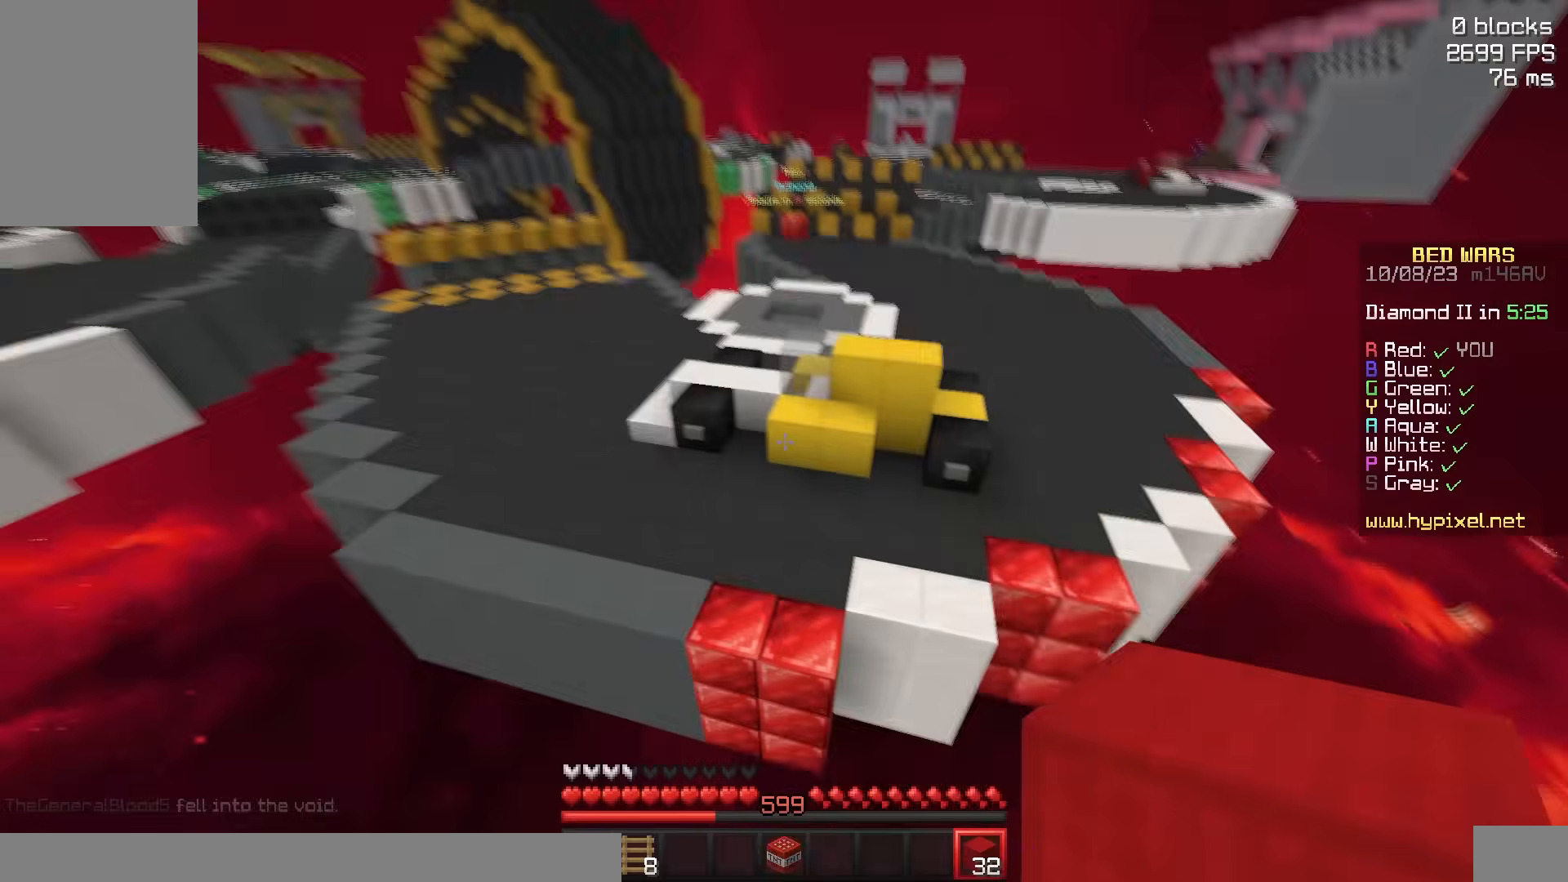
{"keys": ["space", "w"], "mouse": [], "events": [[117, "mouse_left", "up"]]}
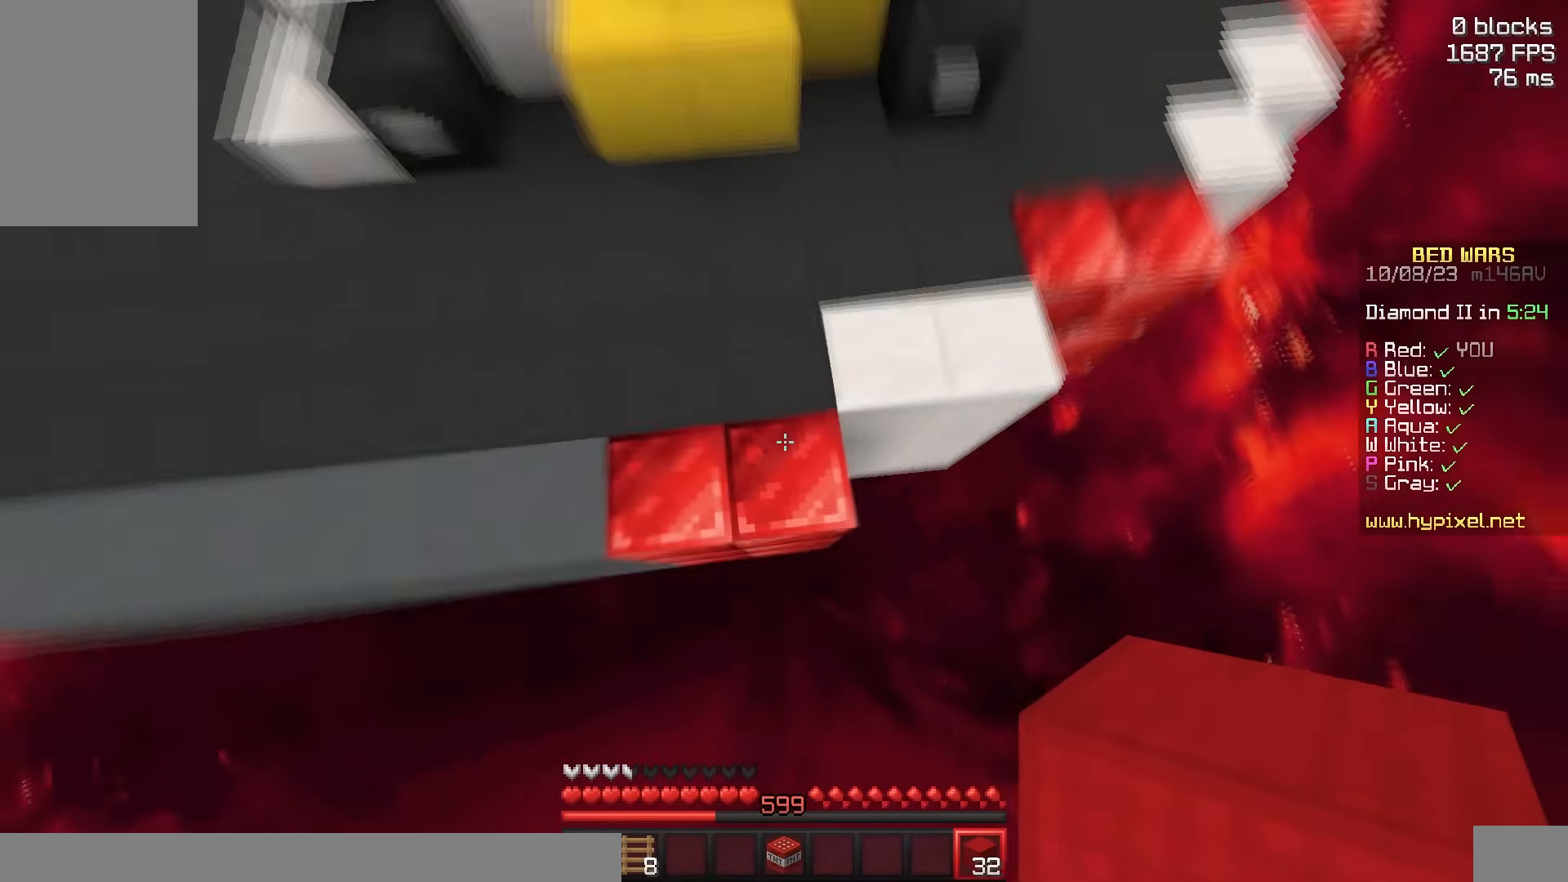
{"keys": ["d", "space", "w"], "mouse": [], "events": [[33, "d", "down"], [83, "mouse_right", "down"], [233, "d", "up"], [233, "mouse_right", "up"], [400, "d", "down"]]}